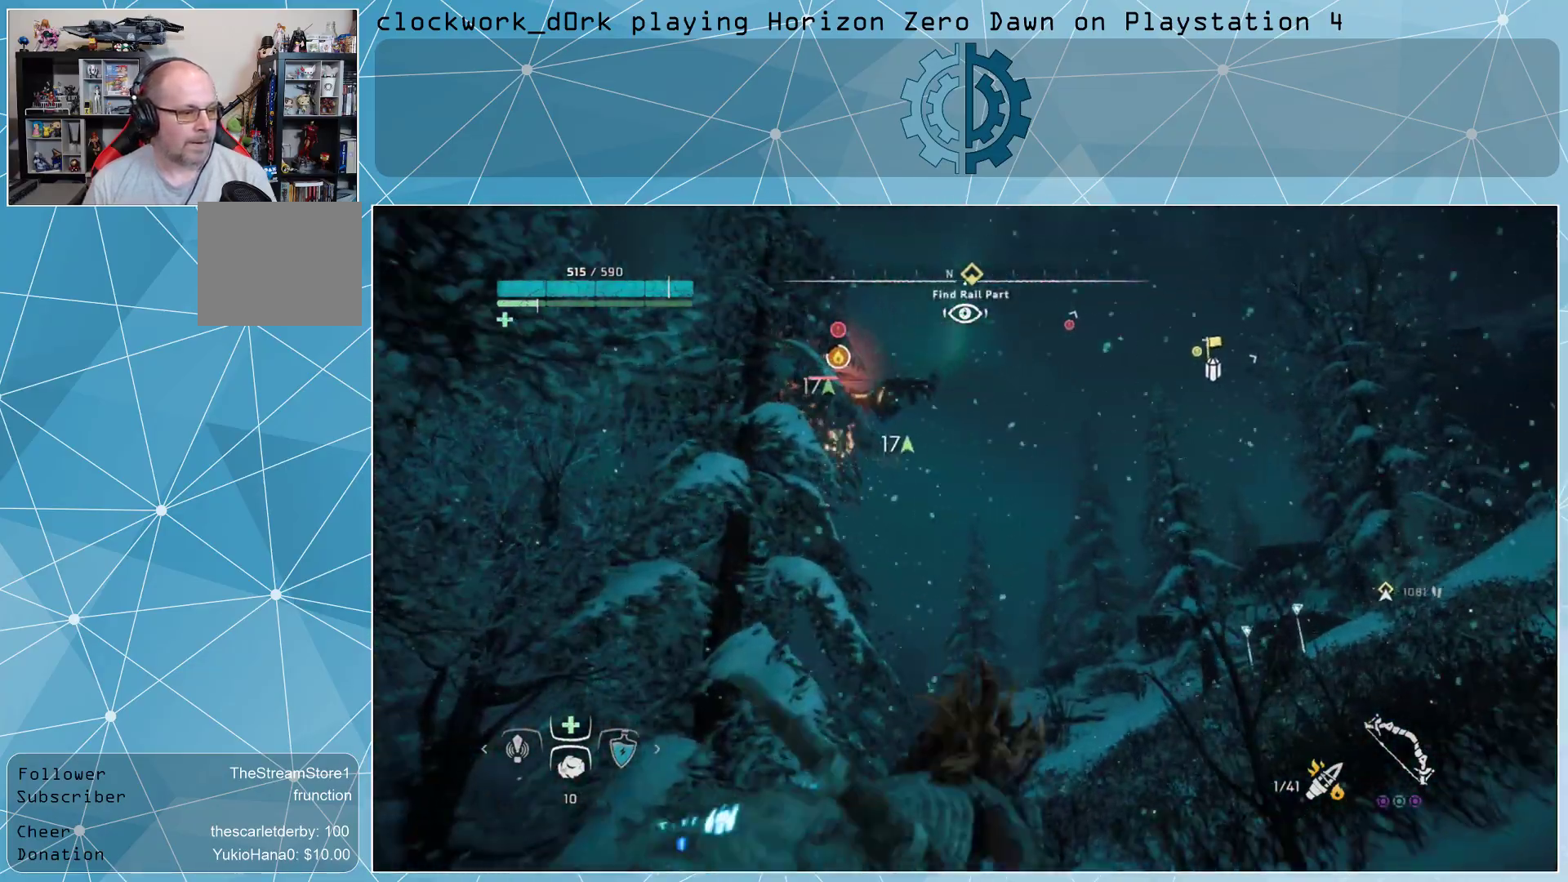
Gameplay with a controller (PlayStation layout); each line is a JSON object with the inputs held at the frame after it. "events" lists button and stick changes between this image and that frame as [ms after this image, input, new state], when the widget could be followed in between.
{"buttons": ["CIRCLE", "L3"], "left_stick": "up-right", "right_stick": "center", "events": [[33, "right_stick", "center"], [67, "left_stick", "up-right"], [200, "L3", "down"], [300, "CIRCLE", "down"], [400, "CIRCLE", "up"], [500, "CIRCLE", "down"]]}
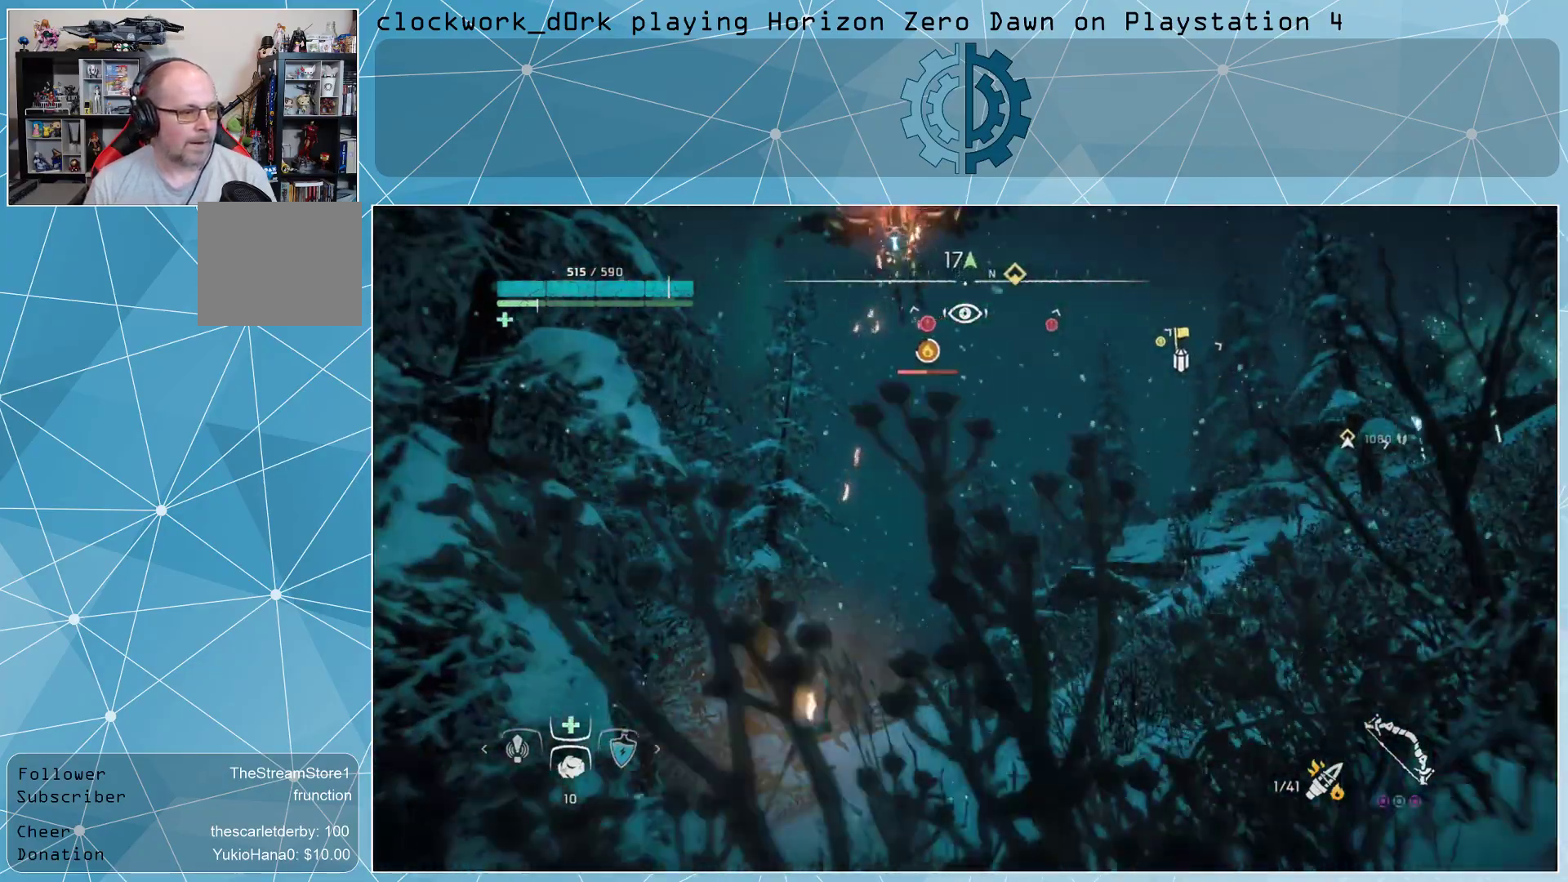
{"buttons": ["L3"], "left_stick": "up", "right_stick": "center", "events": [[33, "left_stick", "up"], [100, "CIRCLE", "up"]]}
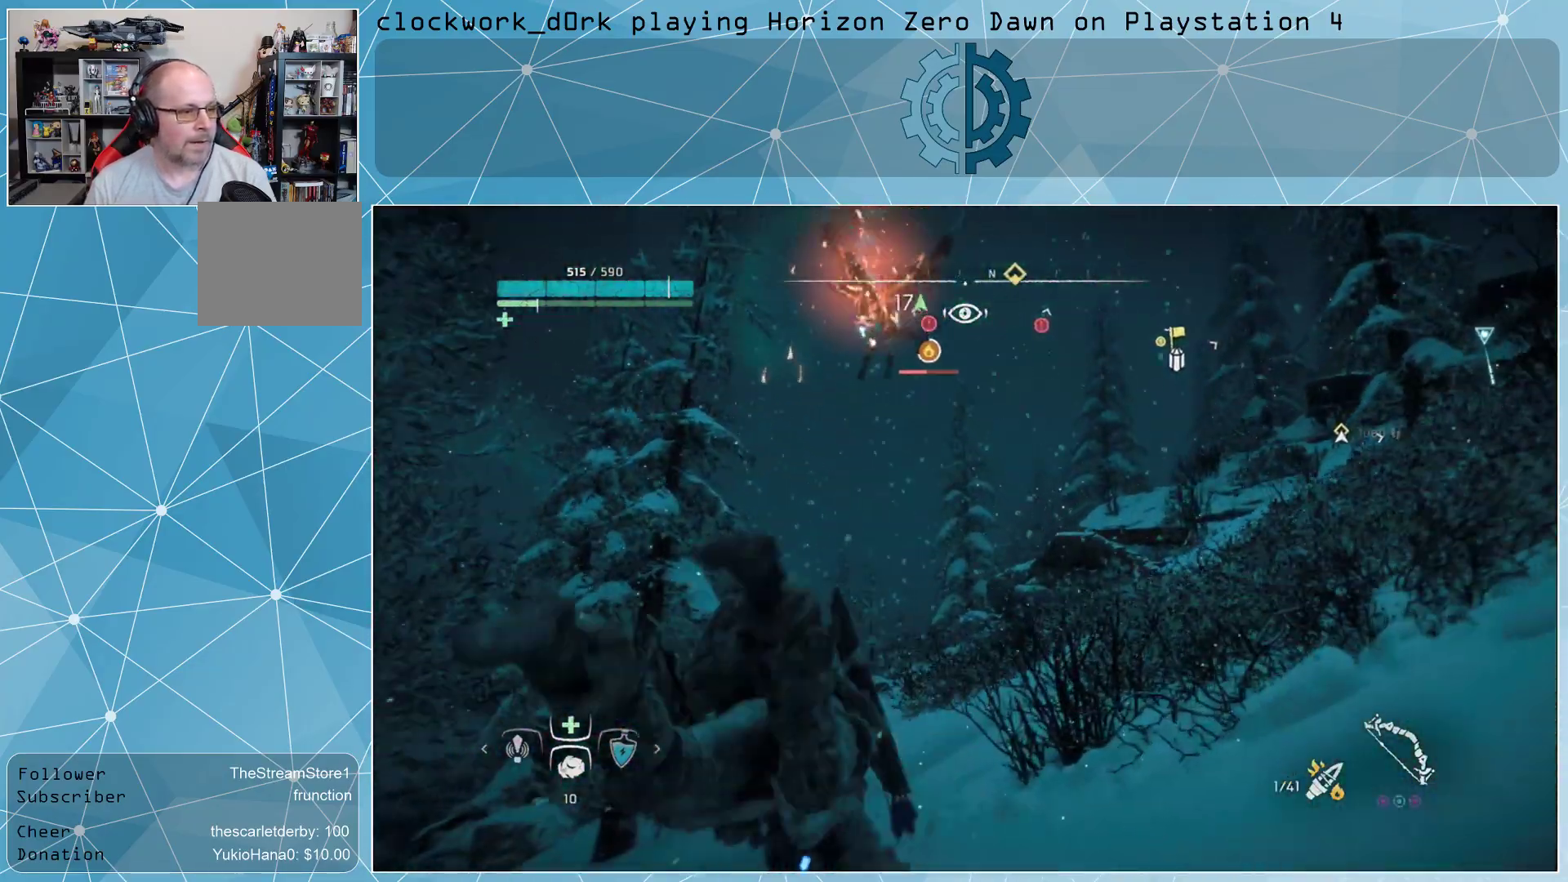
{"buttons": ["L3"], "left_stick": "up", "right_stick": "center", "events": [[167, "right_stick", "down-left"], [333, "right_stick", "center"]]}
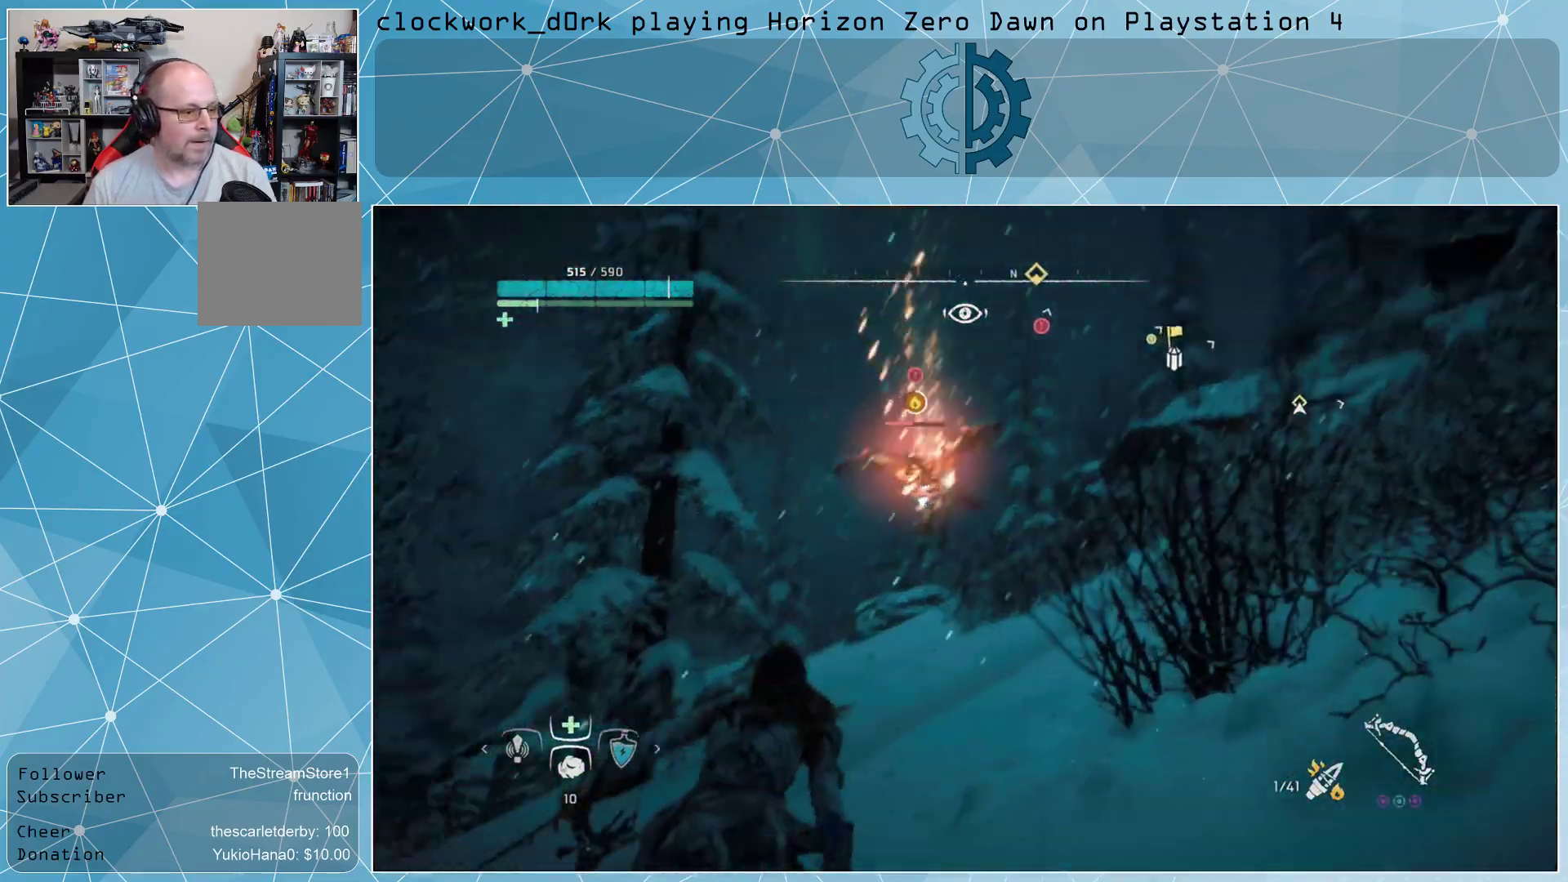
{"buttons": ["L3"], "left_stick": "up", "right_stick": "center", "events": [[167, "right_stick", "down-right"], [267, "right_stick", "center"]]}
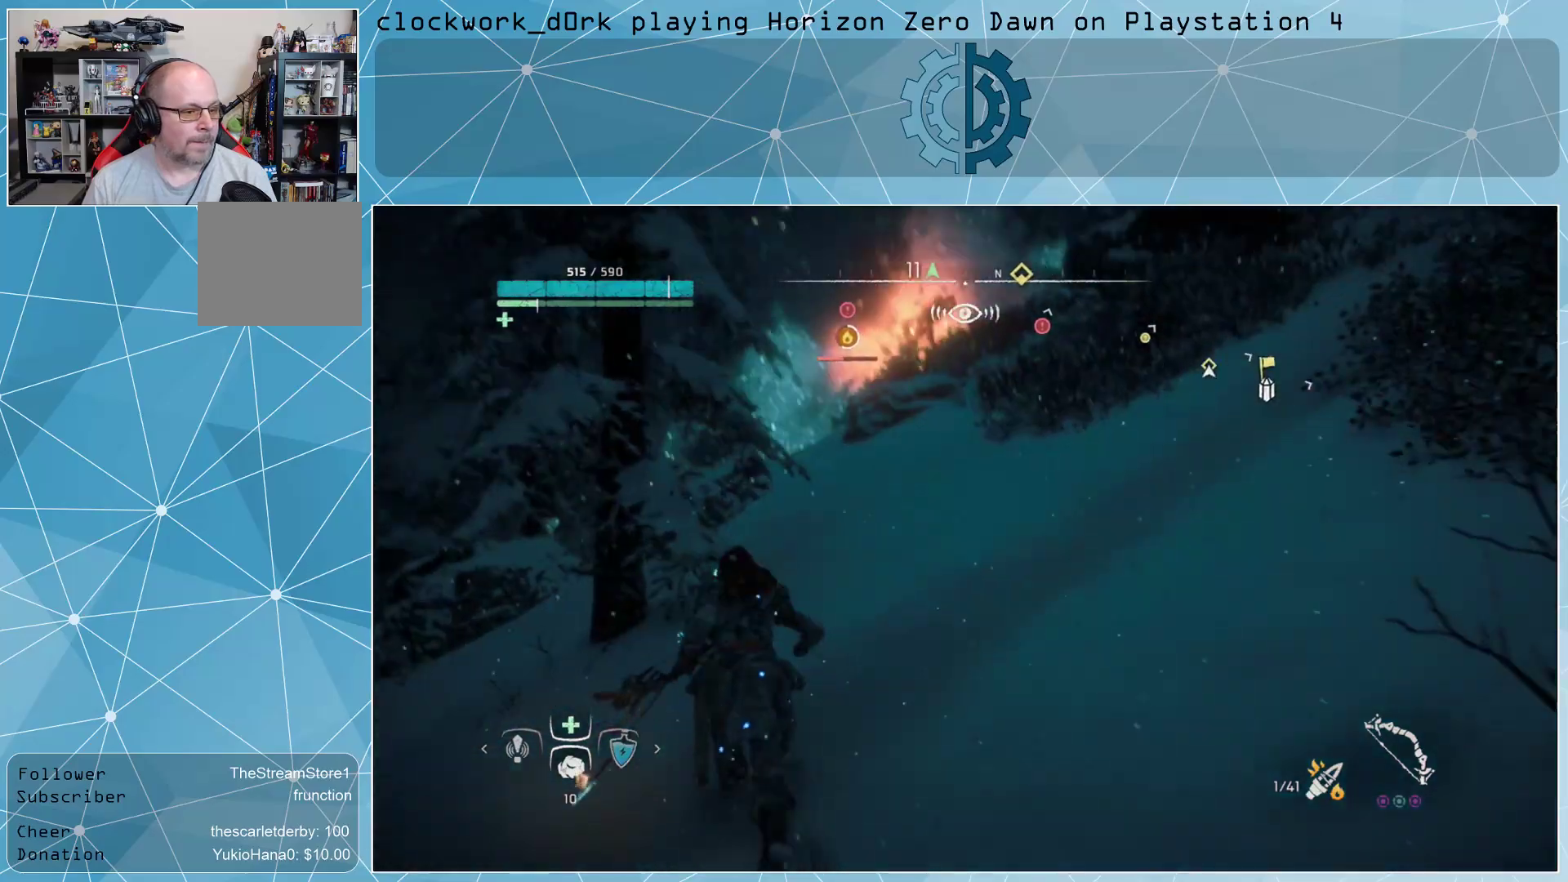
{"buttons": ["L3"], "left_stick": "up", "right_stick": "center", "events": [[333, "right_stick", "left"], [400, "right_stick", "center"]]}
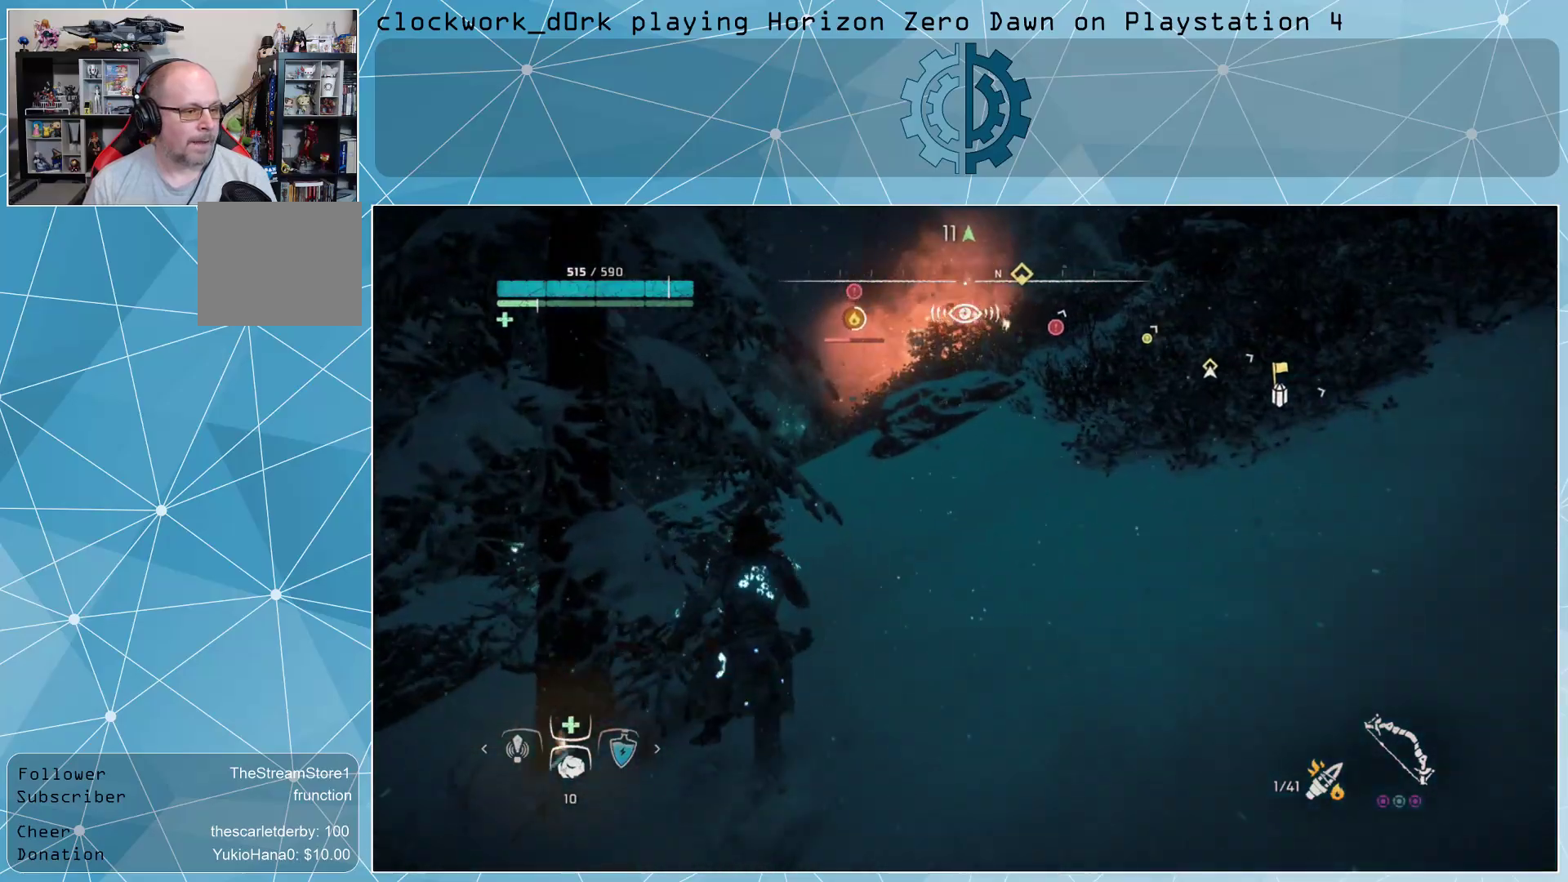
{"buttons": ["L3"], "left_stick": "up", "right_stick": "center", "events": [[200, "right_stick", "down-left"], [300, "right_stick", "center"]]}
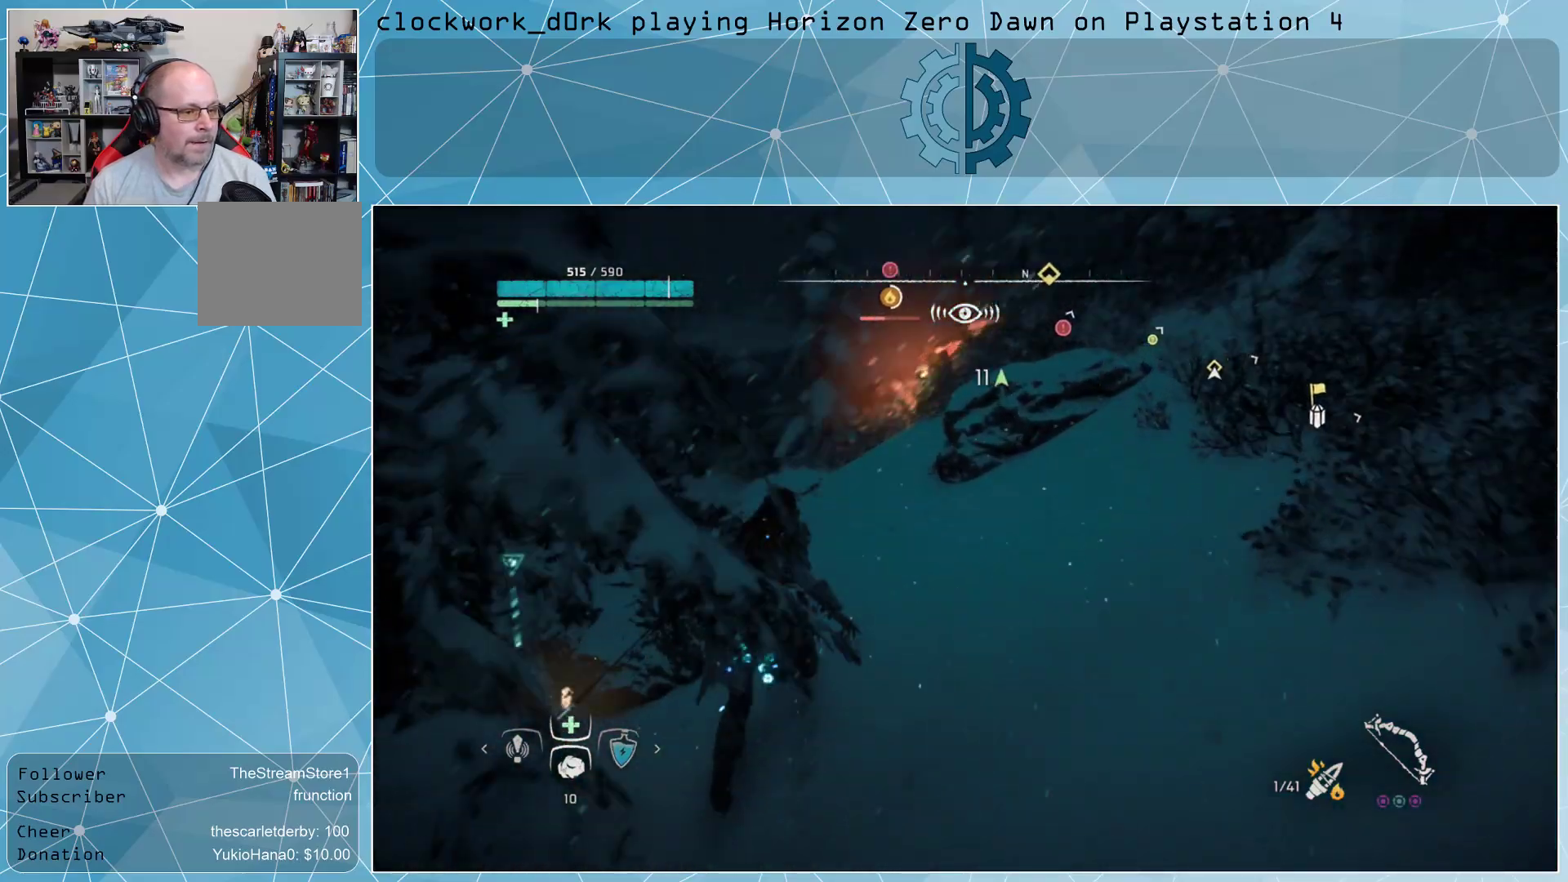
{"buttons": ["L3"], "left_stick": "up", "right_stick": "center", "events": [[33, "right_stick", "down"], [133, "right_stick", "center"], [400, "right_stick", "down"], [500, "right_stick", "center"]]}
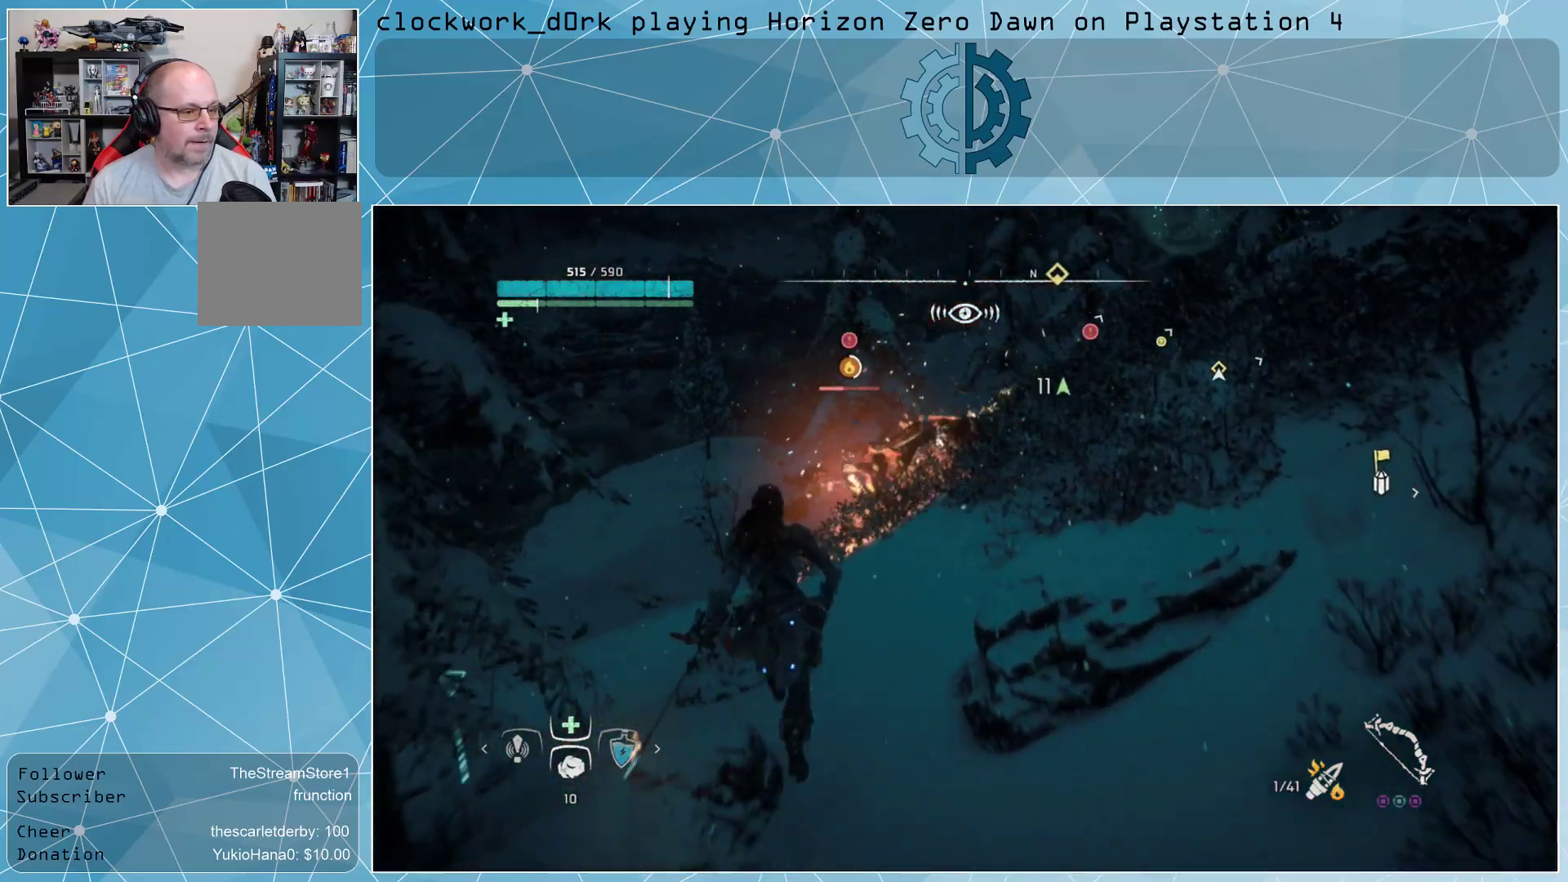
{"buttons": ["L3"], "left_stick": "up", "right_stick": "center", "events": []}
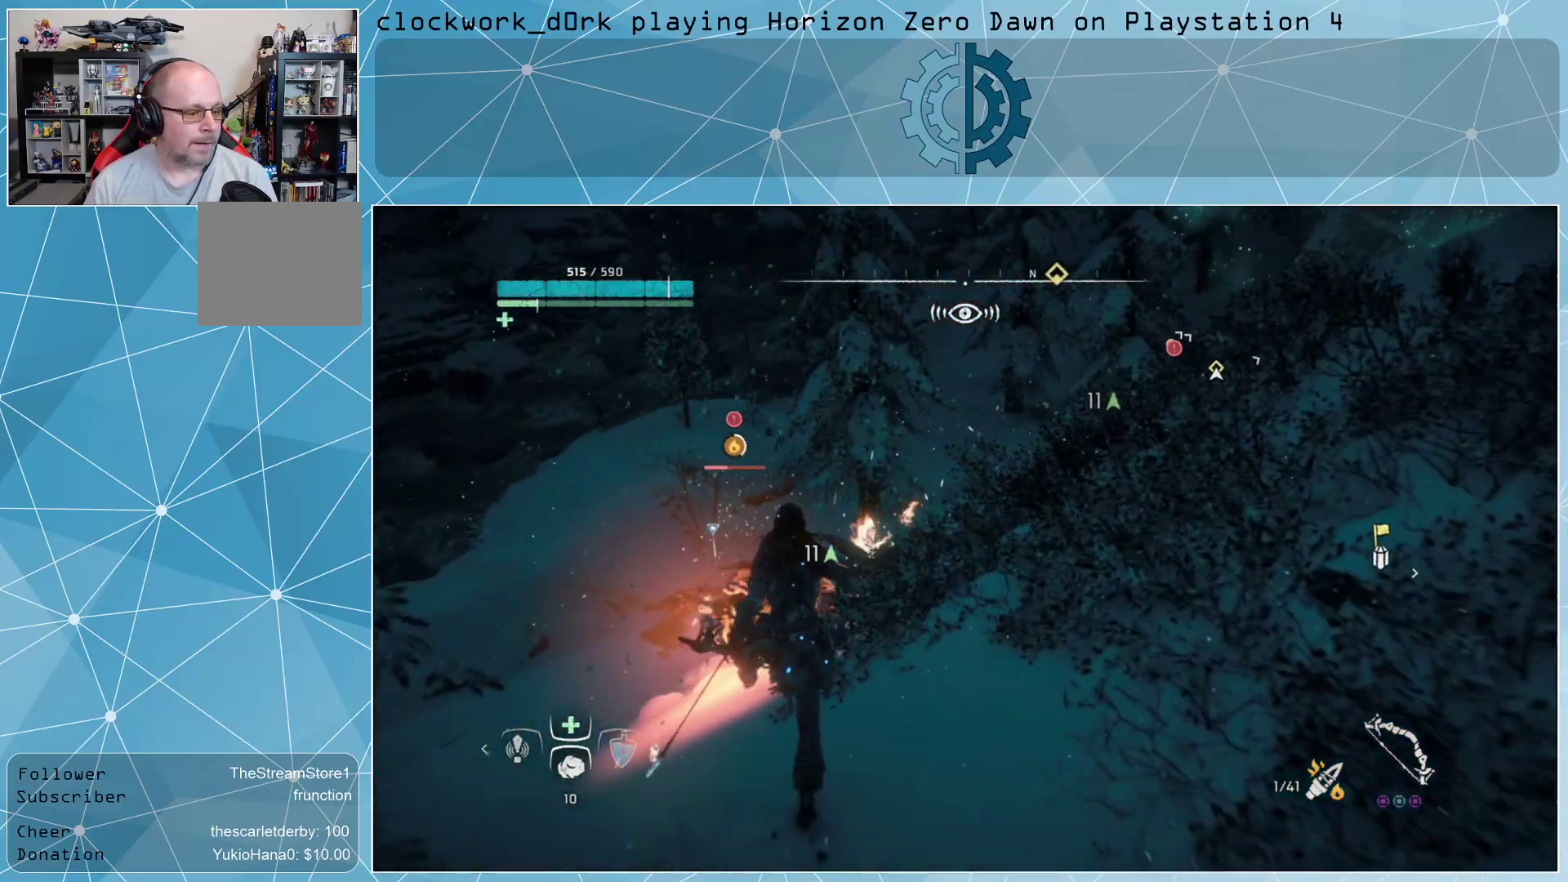
{"buttons": ["R2", "L3"], "left_stick": "up-left", "right_stick": "center", "events": [[367, "left_stick", "up-left"], [467, "R2", "down"]]}
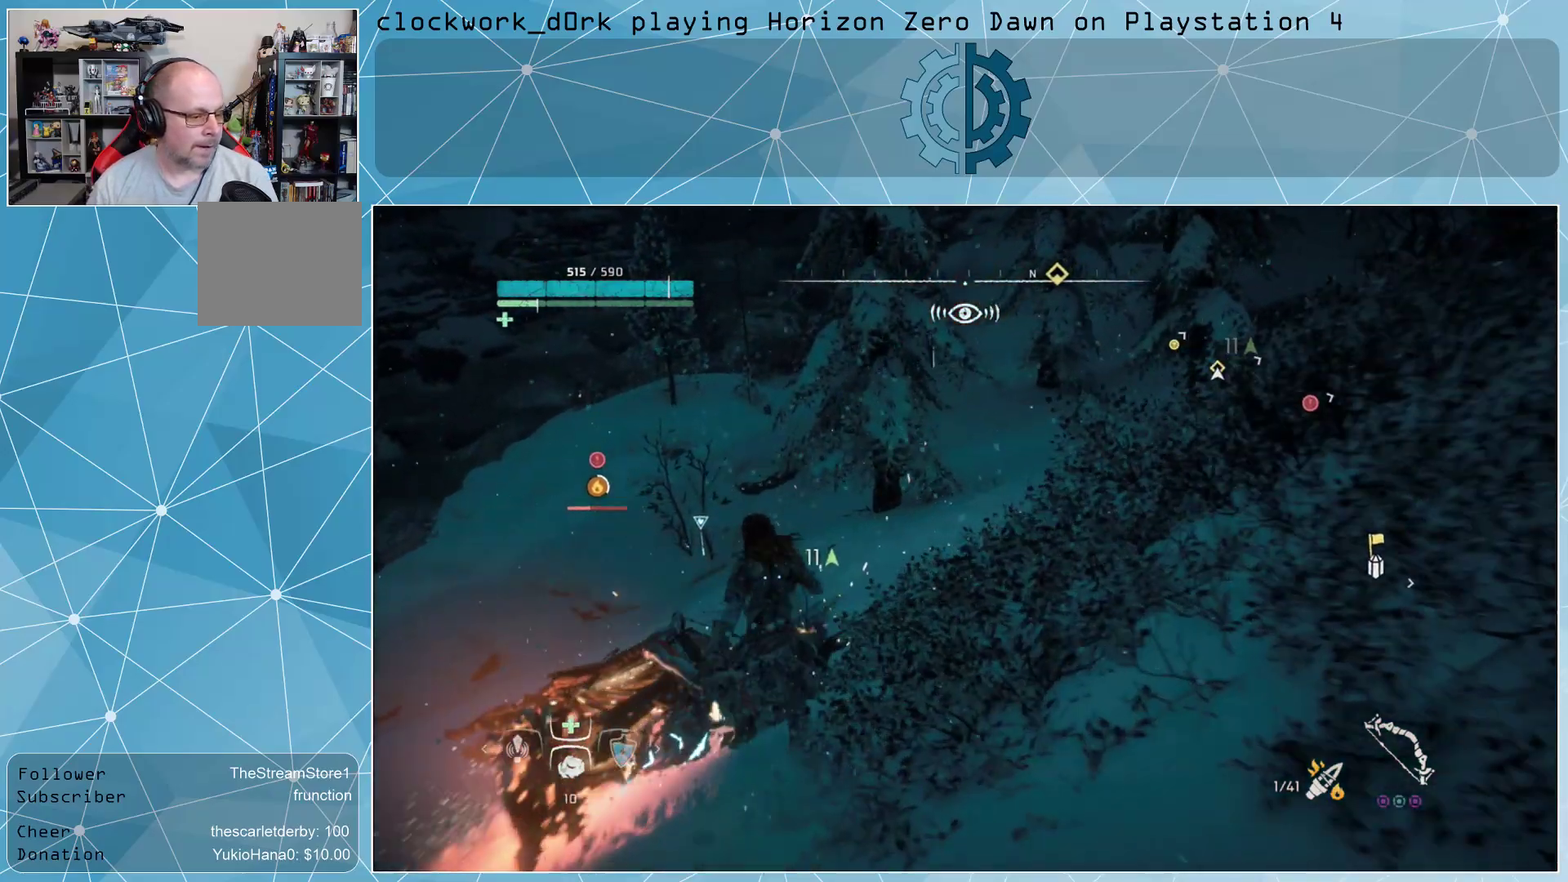
{"buttons": [], "left_stick": "center", "right_stick": "center", "events": [[100, "R2", "up"], [300, "L3", "up"], [433, "left_stick", "center"]]}
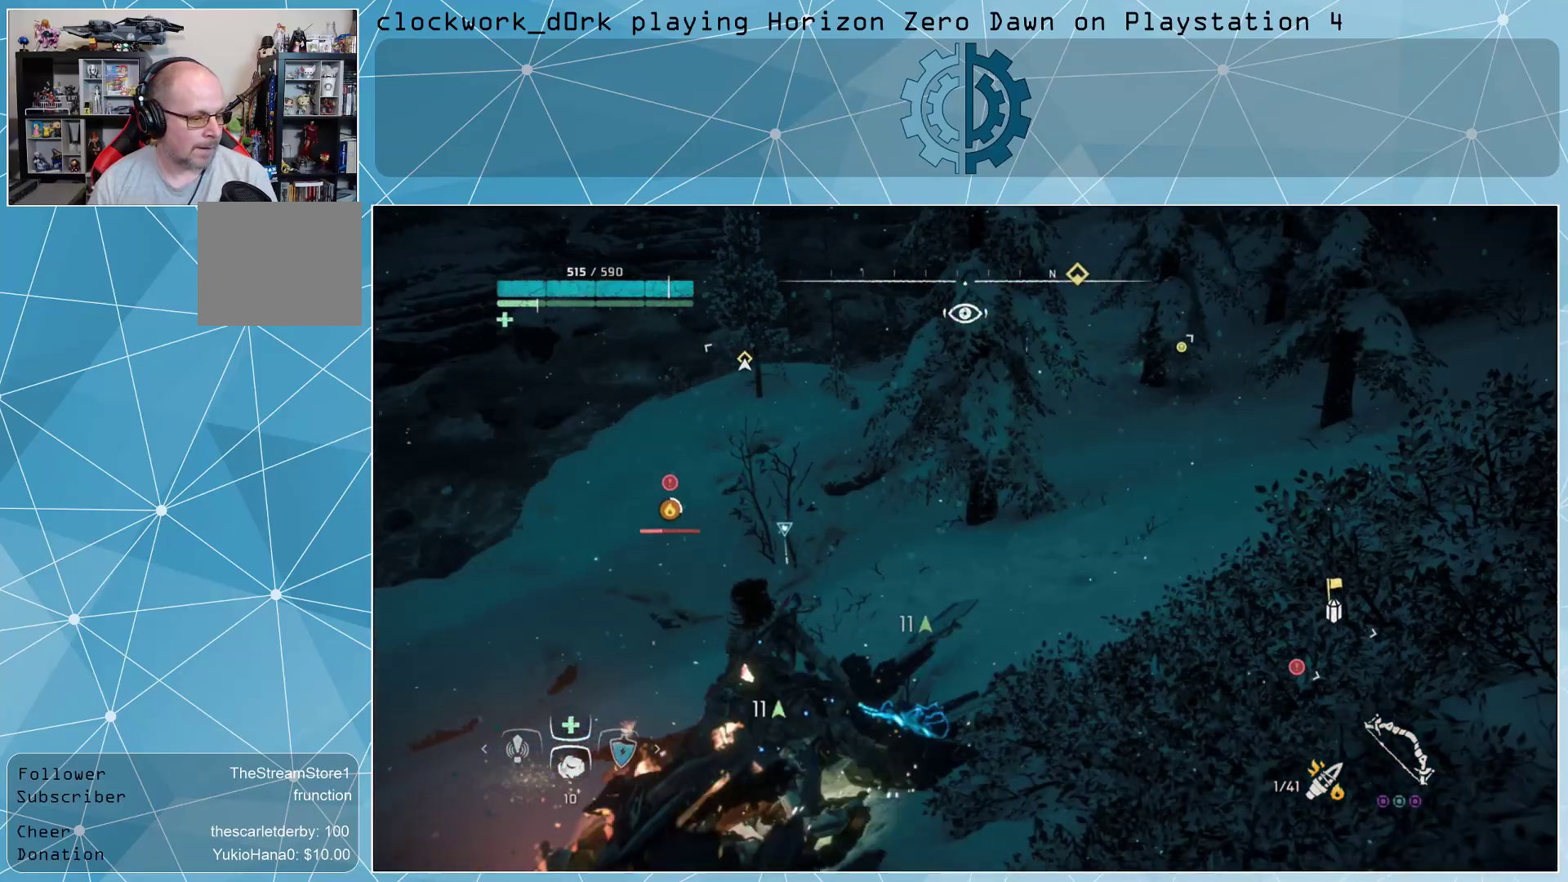
{"buttons": [], "left_stick": "center", "right_stick": "center", "events": []}
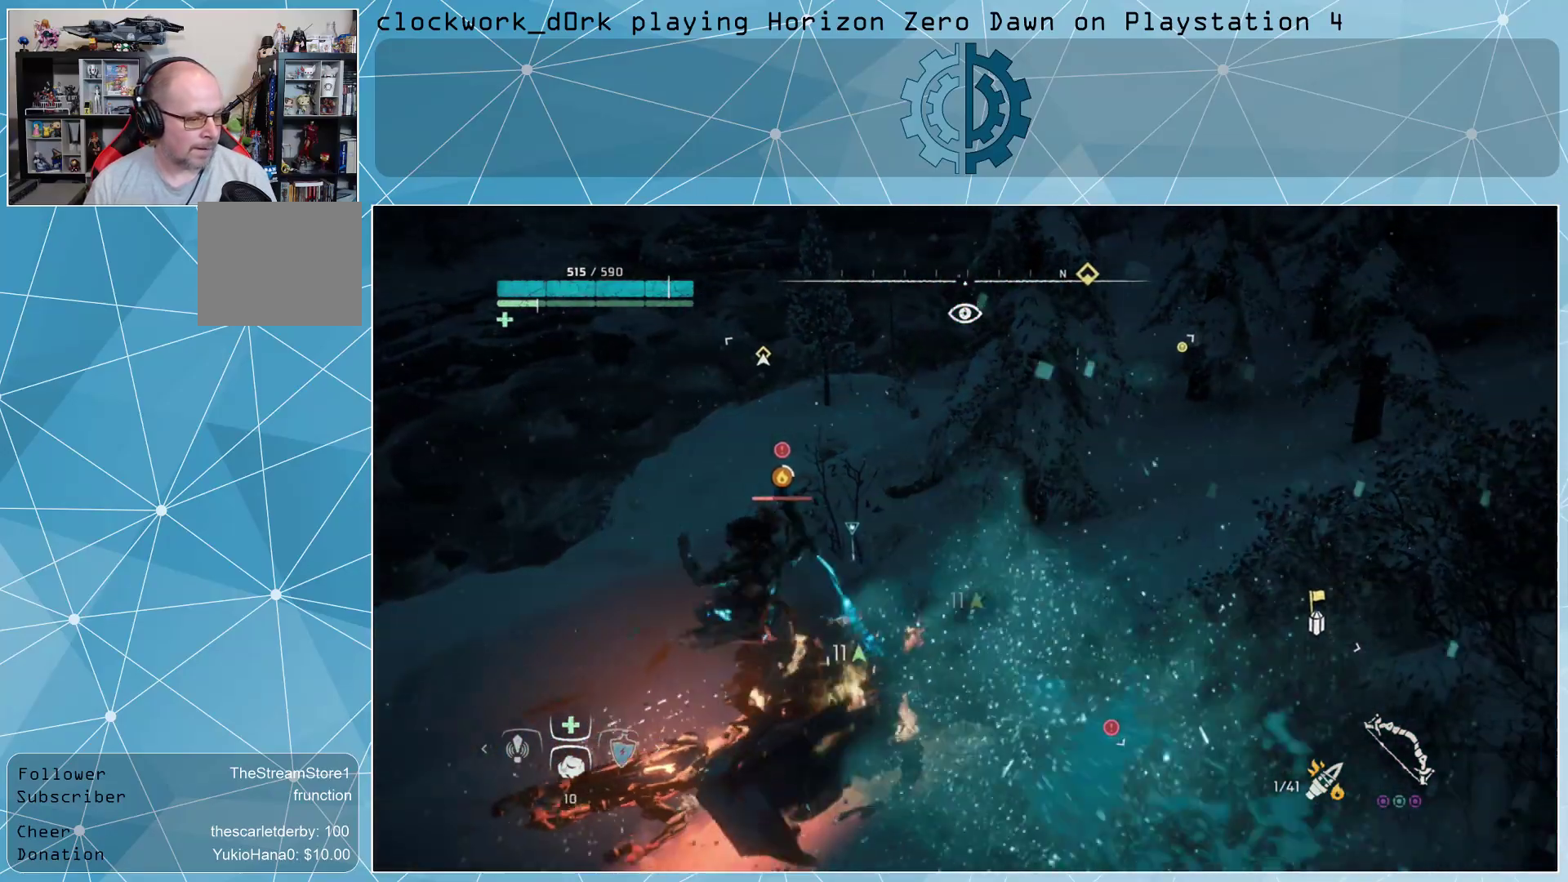
{"buttons": [], "left_stick": "center", "right_stick": "center", "events": []}
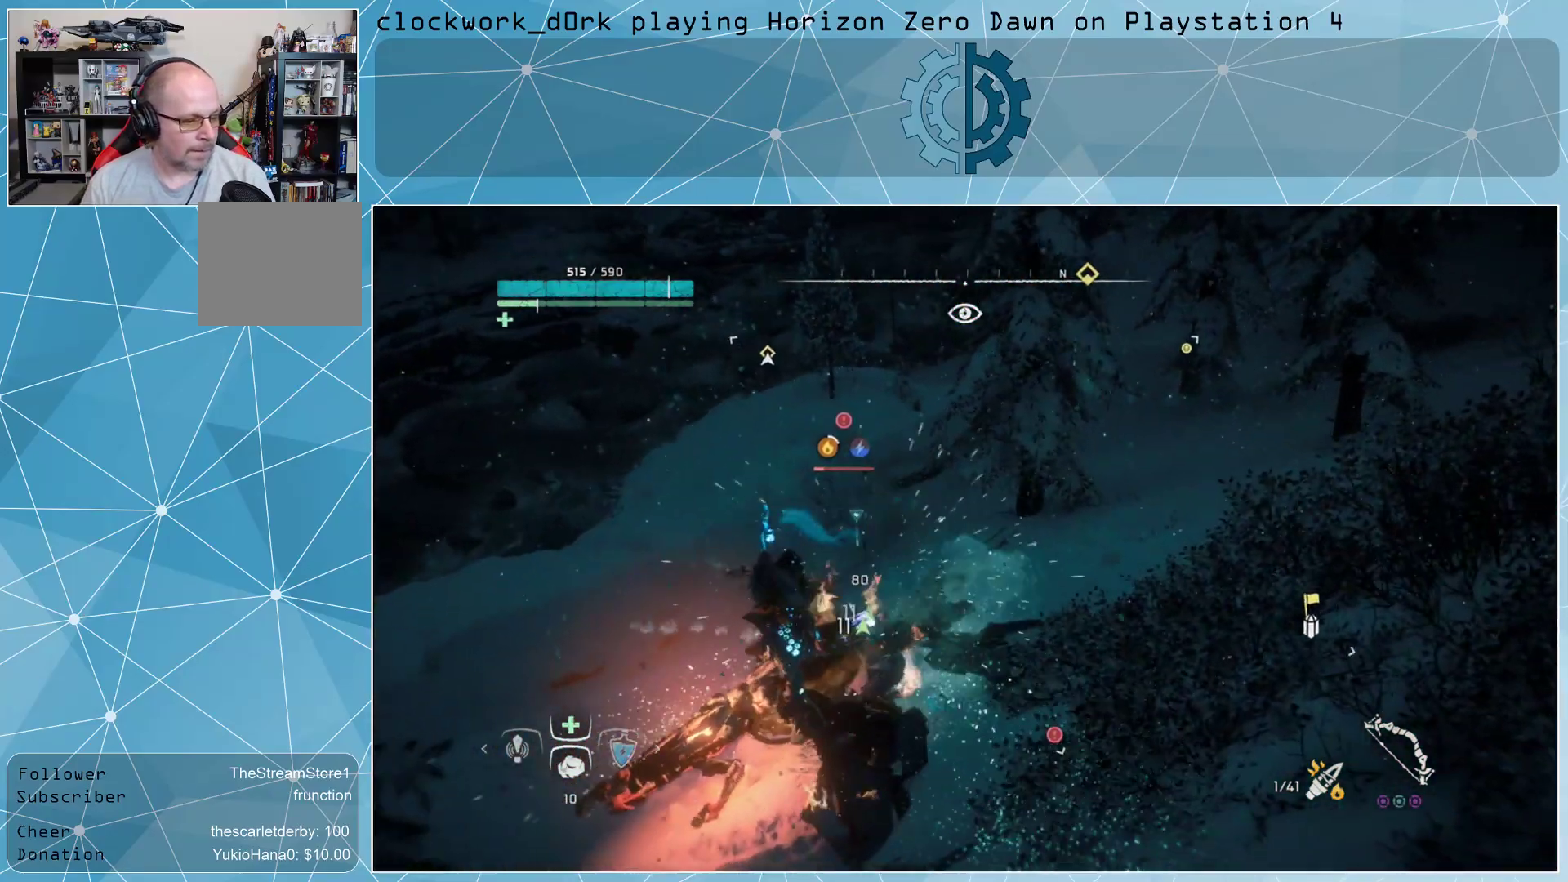
{"buttons": ["R2"], "left_stick": "up-right", "right_stick": "center", "events": [[167, "left_stick", "right"], [267, "R2", "down"], [367, "R2", "up"], [433, "R2", "down"], [467, "left_stick", "up-right"]]}
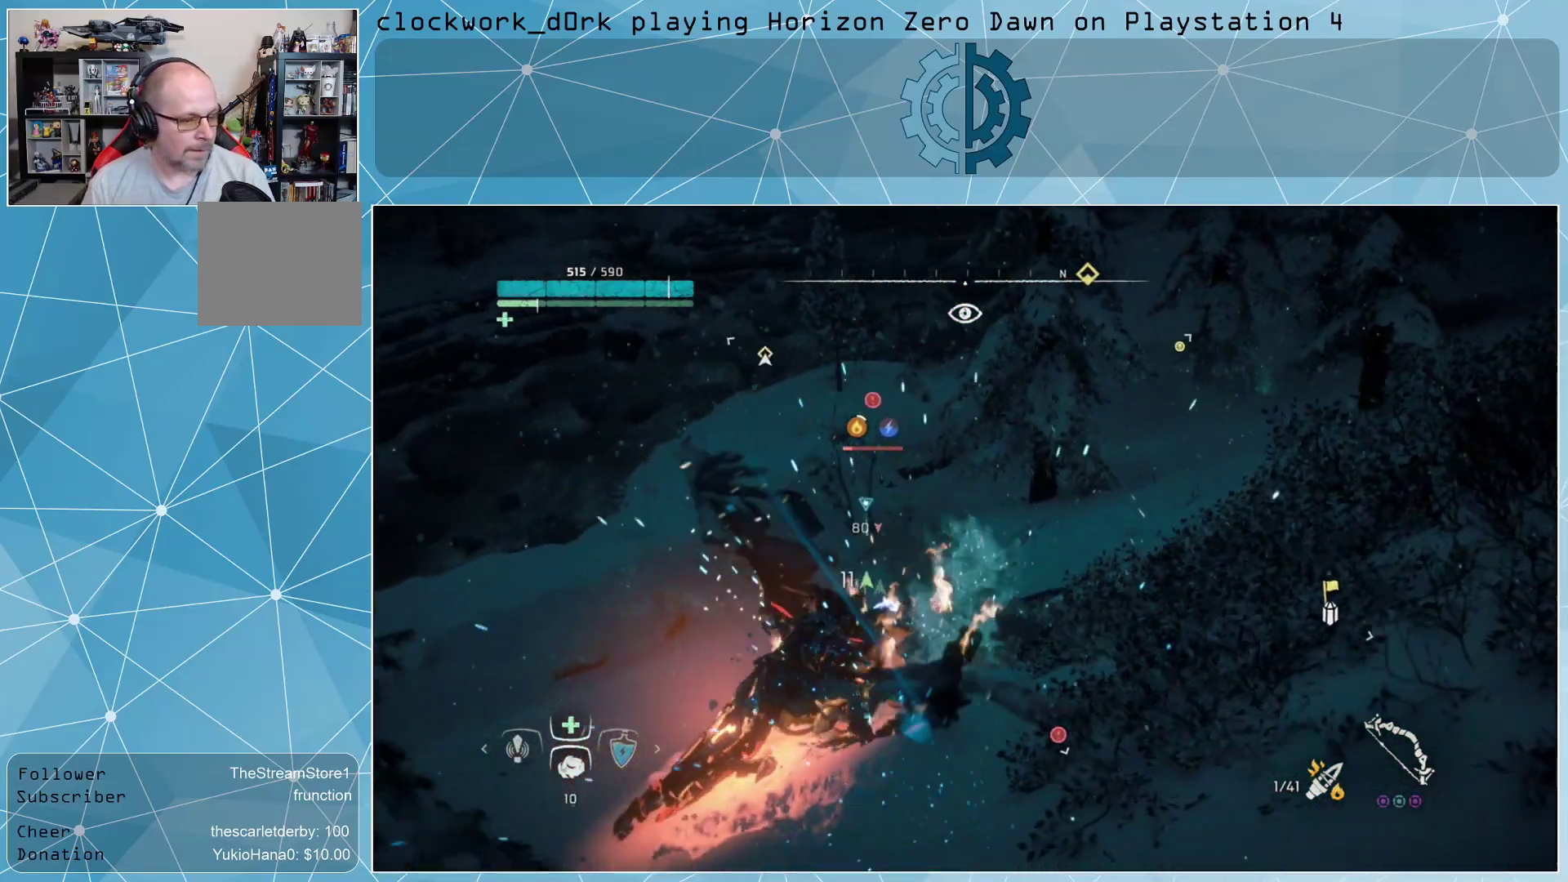
{"buttons": ["R2"], "left_stick": "up", "right_stick": "center", "events": [[33, "left_stick", "up"], [67, "R2", "up"], [133, "R2", "down"], [367, "R2", "up"], [433, "R2", "down"]]}
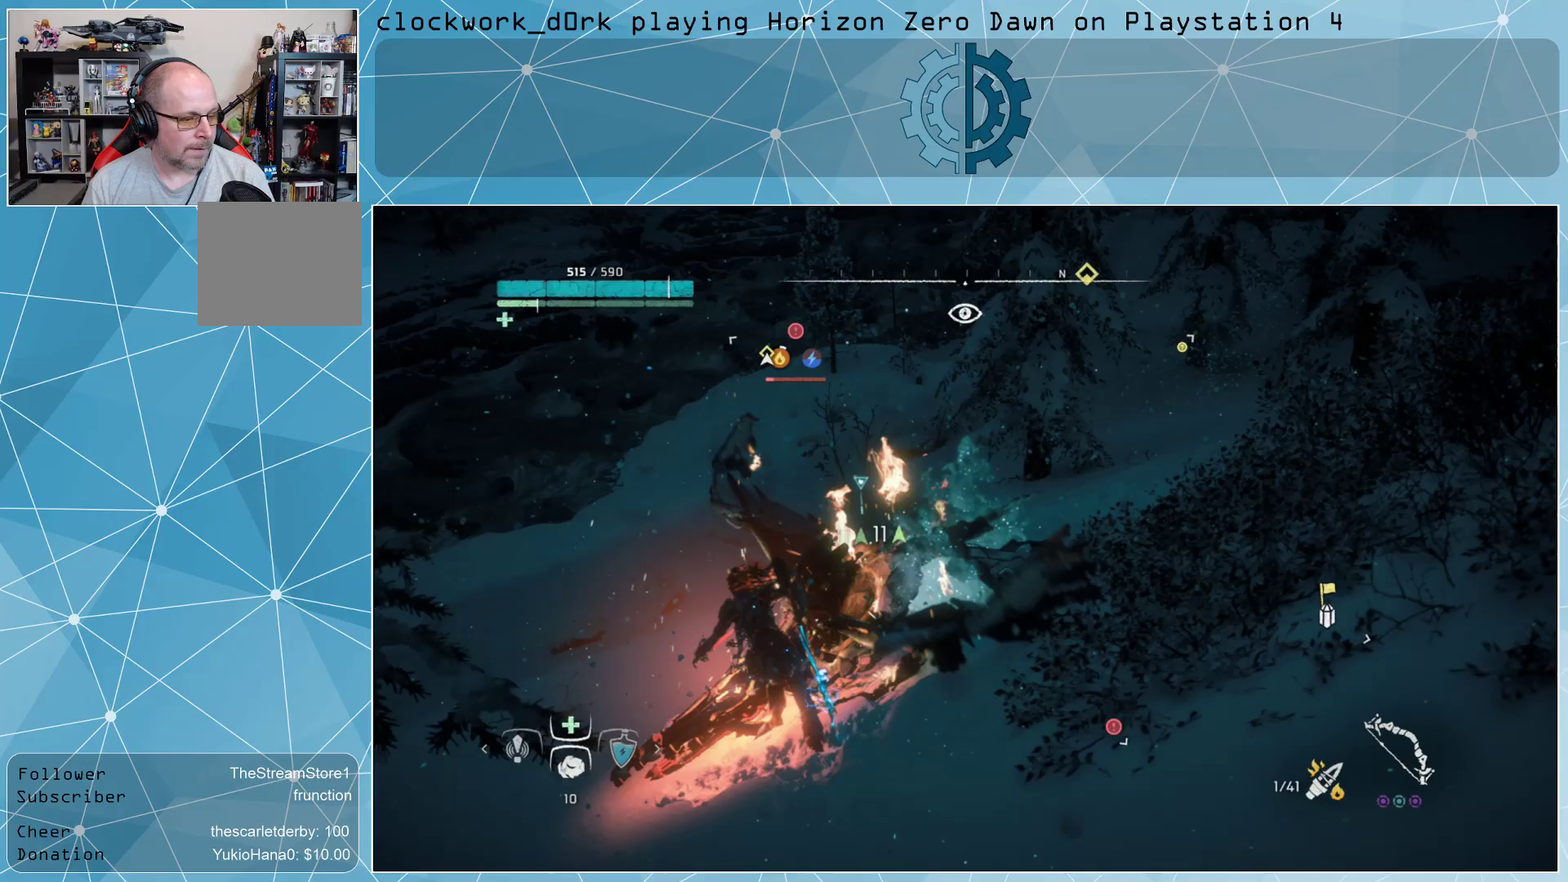
{"buttons": [], "left_stick": "up-right", "right_stick": "center", "events": [[33, "R2", "up"], [67, "left_stick", "right"], [500, "left_stick", "up-right"]]}
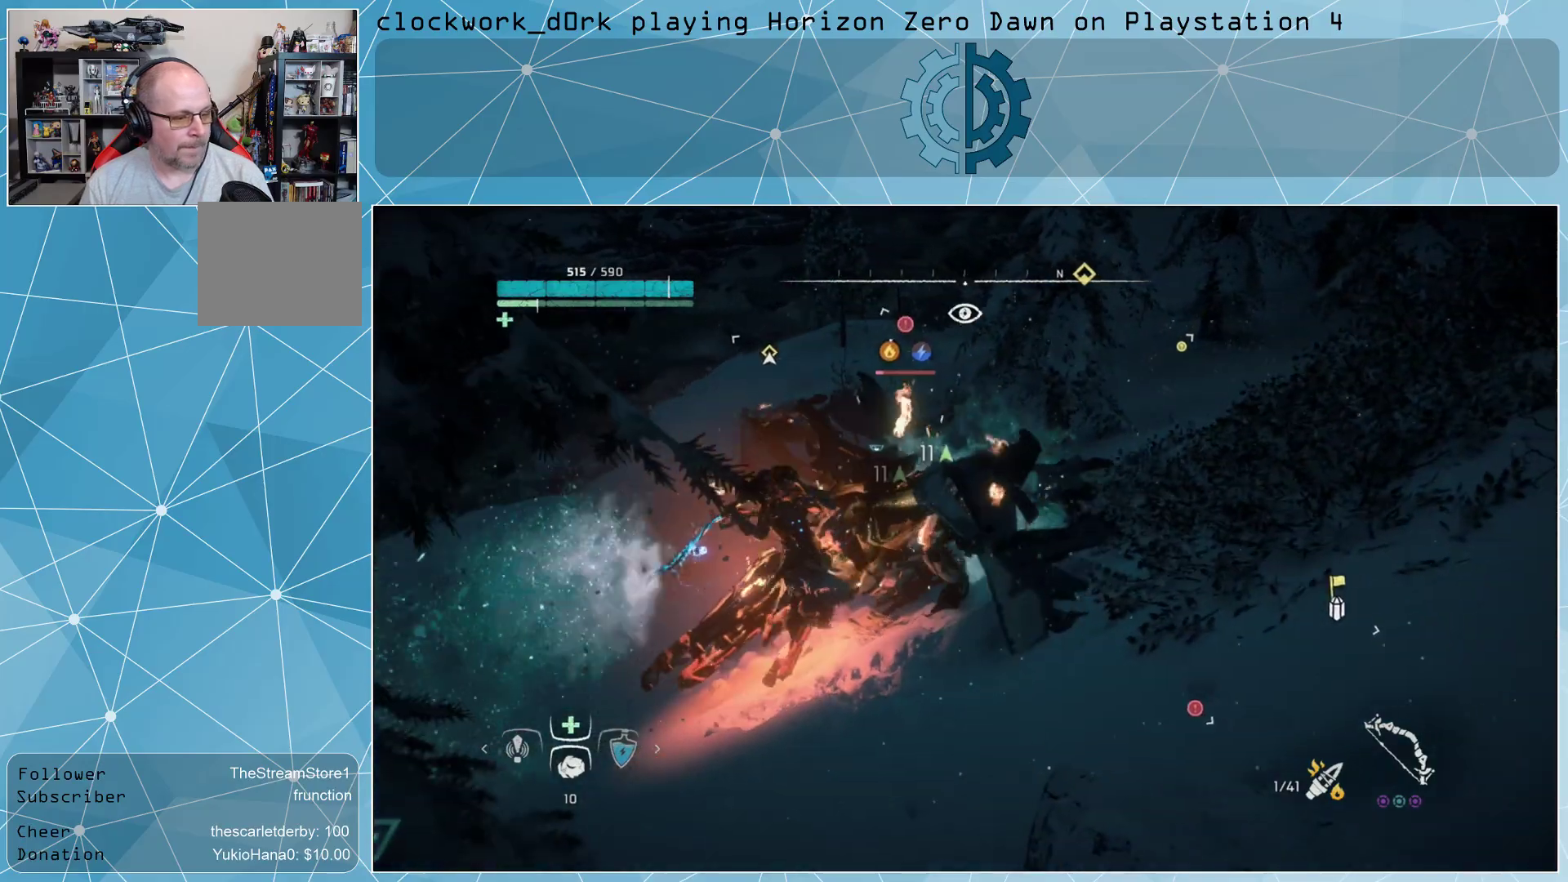
{"buttons": [], "left_stick": "up-right", "right_stick": "center", "events": [[167, "left_stick", "center"], [333, "R2", "down"], [367, "left_stick", "up-right"], [433, "R2", "up"]]}
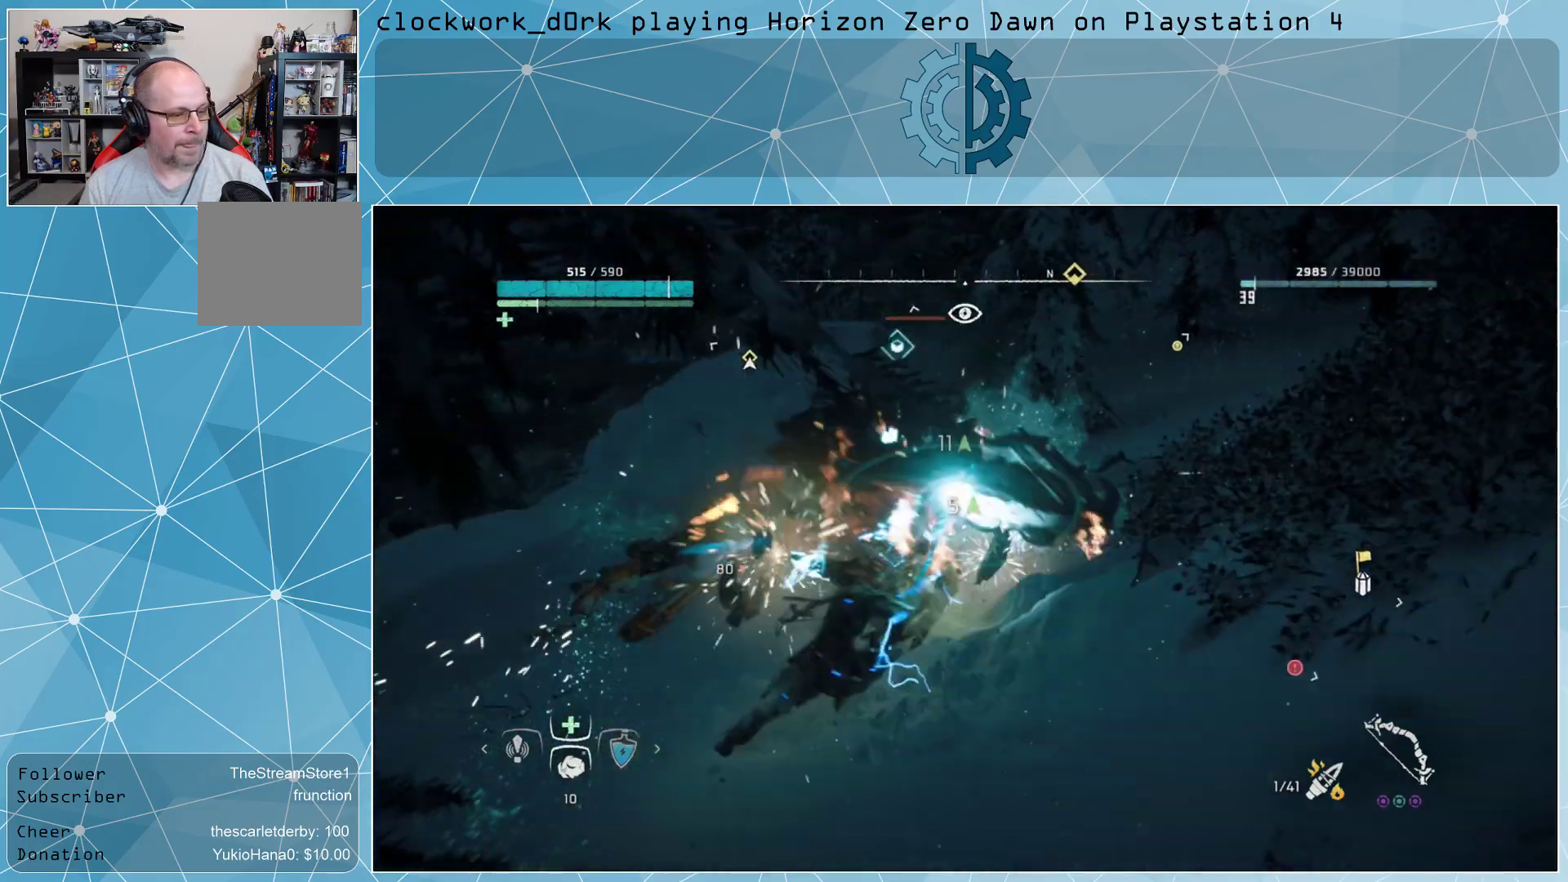
{"buttons": [], "left_stick": "up-right", "right_stick": "up-left", "events": [[33, "R2", "down"], [133, "R2", "up"], [467, "right_stick", "up-left"]]}
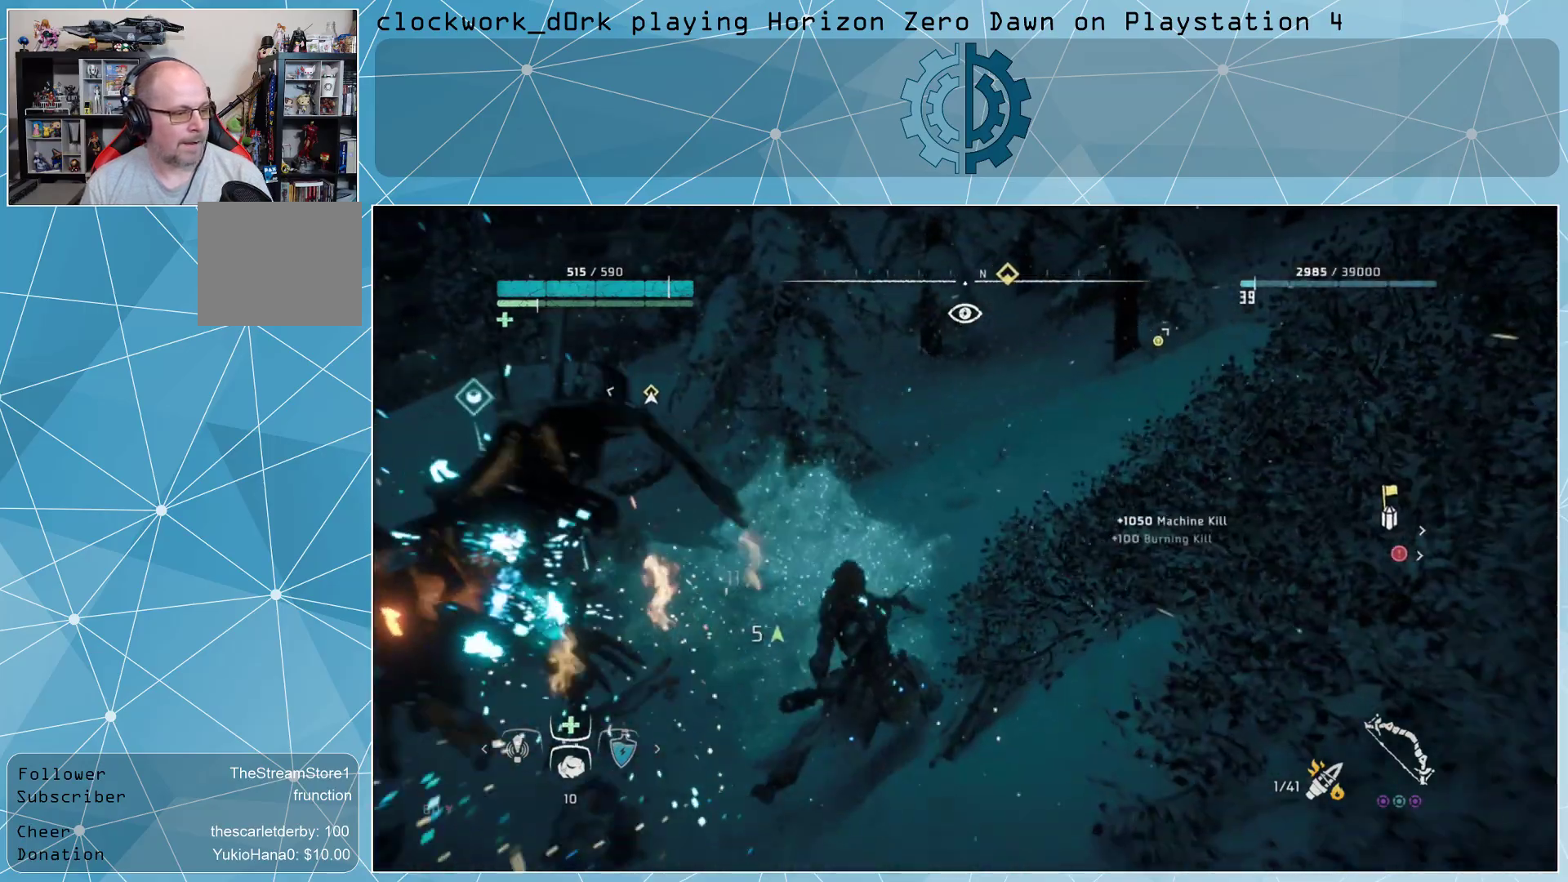
{"buttons": ["CIRCLE"], "left_stick": "up-left", "right_stick": "center", "events": [[33, "left_stick", "up"], [33, "right_stick", "center"], [133, "CIRCLE", "down"], [133, "L3", "down"], [233, "CIRCLE", "up"], [300, "CIRCLE", "down"], [400, "CIRCLE", "up"], [400, "L3", "up"], [400, "left_stick", "up-left"], [500, "CIRCLE", "down"]]}
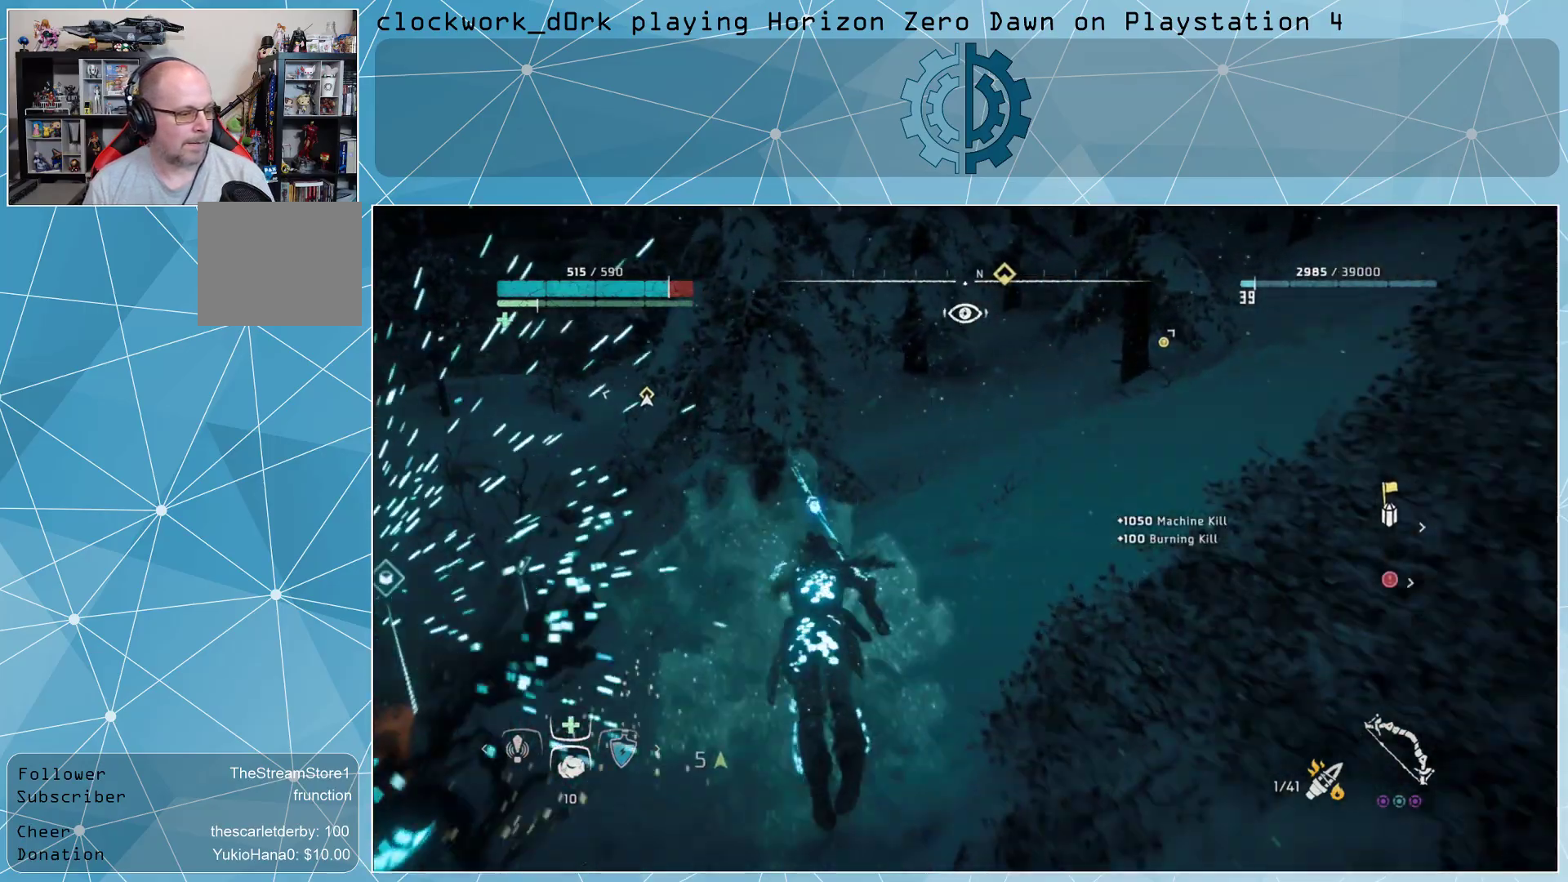
{"buttons": [], "left_stick": "left", "right_stick": "center", "events": [[100, "CIRCLE", "up"], [200, "CIRCLE", "down"], [267, "CIRCLE", "up"], [333, "CIRCLE", "down"], [333, "left_stick", "left"], [433, "CIRCLE", "up"]]}
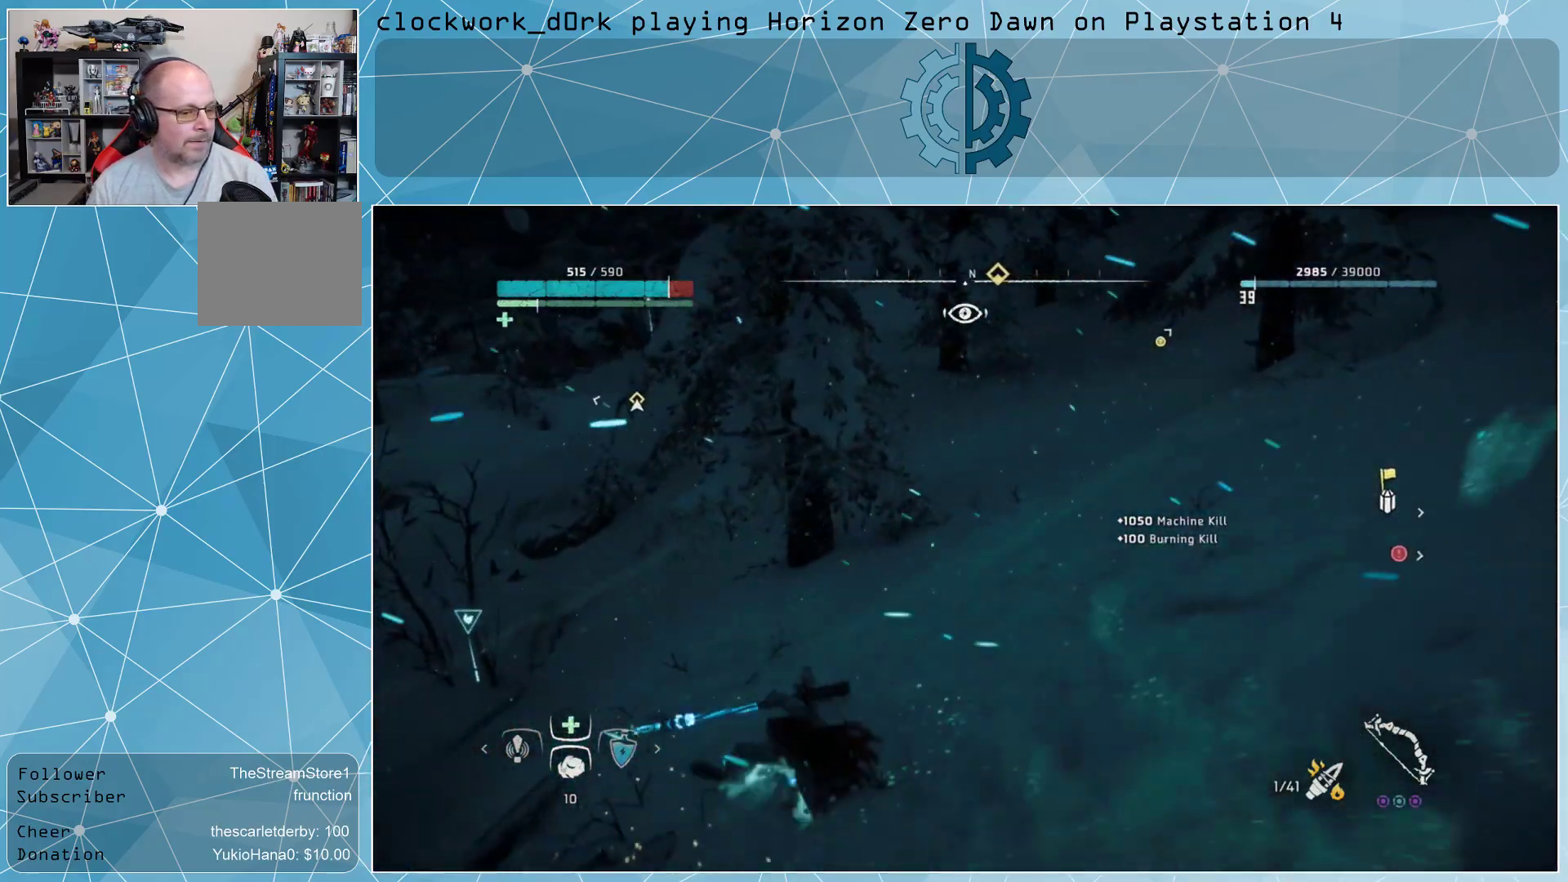
{"buttons": [], "left_stick": "right", "right_stick": "up-right", "events": [[33, "left_stick", "down-left"], [100, "right_stick", "up-right"], [167, "left_stick", "down"], [267, "left_stick", "down-right"], [500, "left_stick", "right"]]}
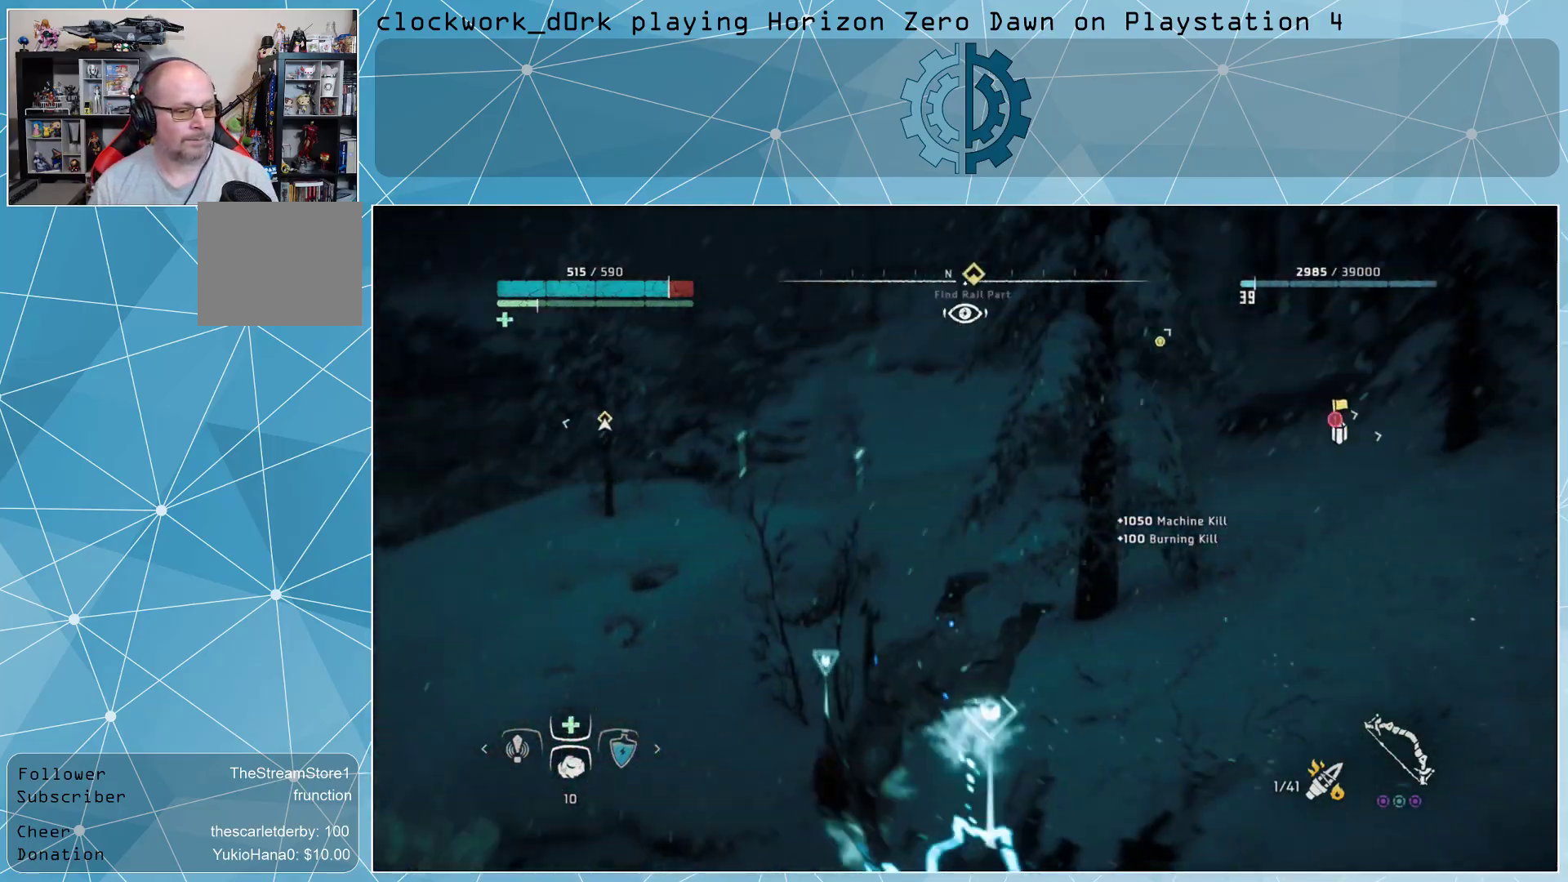
{"buttons": [], "left_stick": "up-right", "right_stick": "center", "events": [[200, "left_stick", "up-right"], [200, "right_stick", "center"], [267, "CIRCLE", "down"], [367, "CIRCLE", "up"]]}
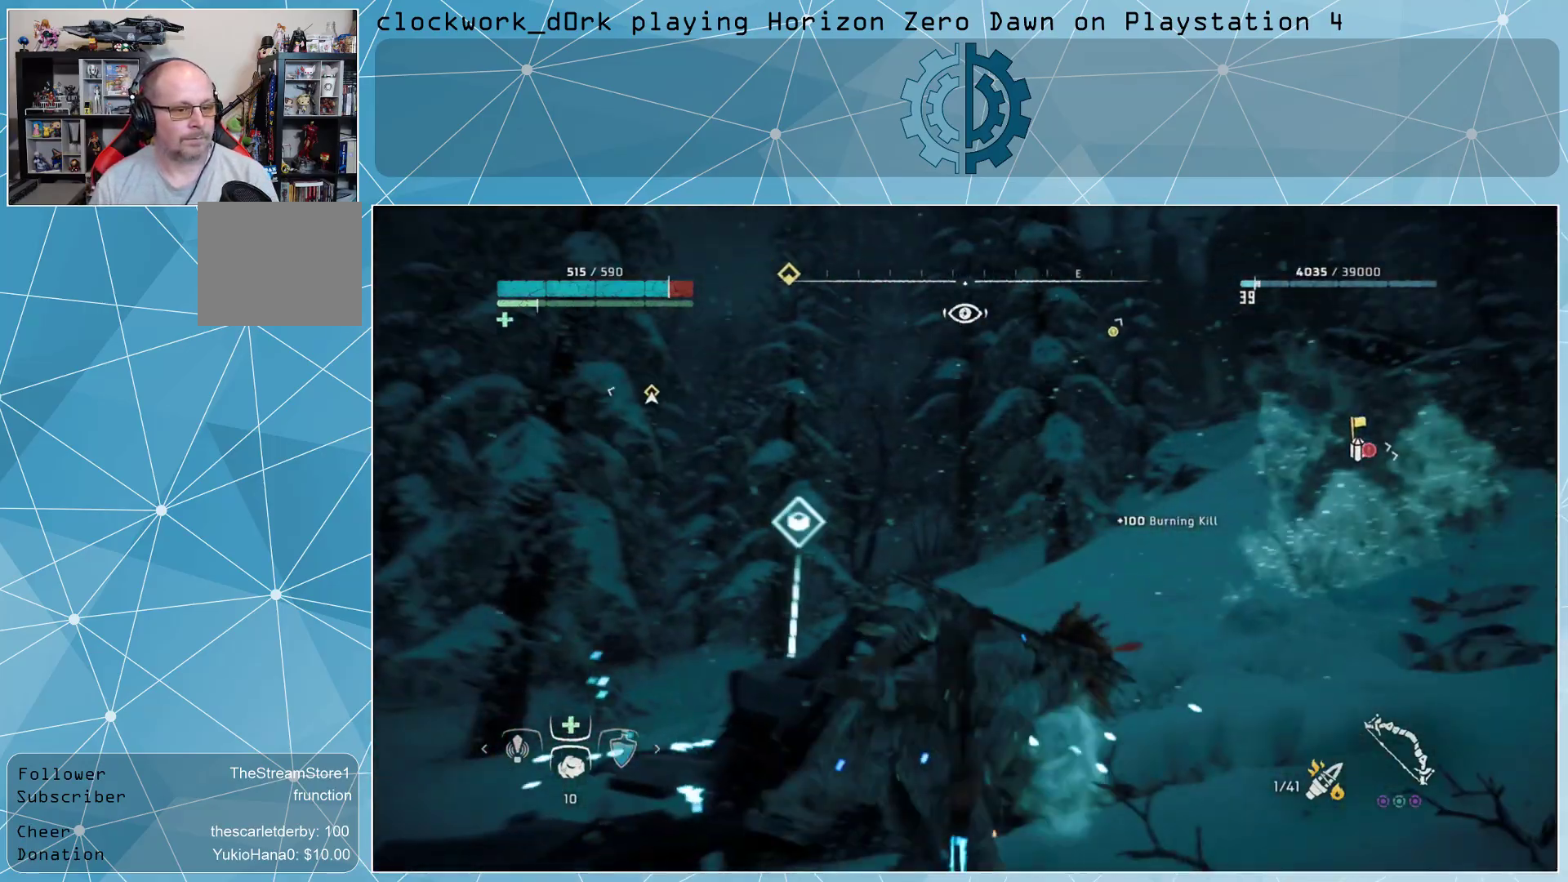
{"buttons": [], "left_stick": "up-left", "right_stick": "center", "events": [[67, "right_stick", "up-right"], [200, "left_stick", "up"], [333, "left_stick", "up-left"], [367, "right_stick", "right"], [500, "right_stick", "center"]]}
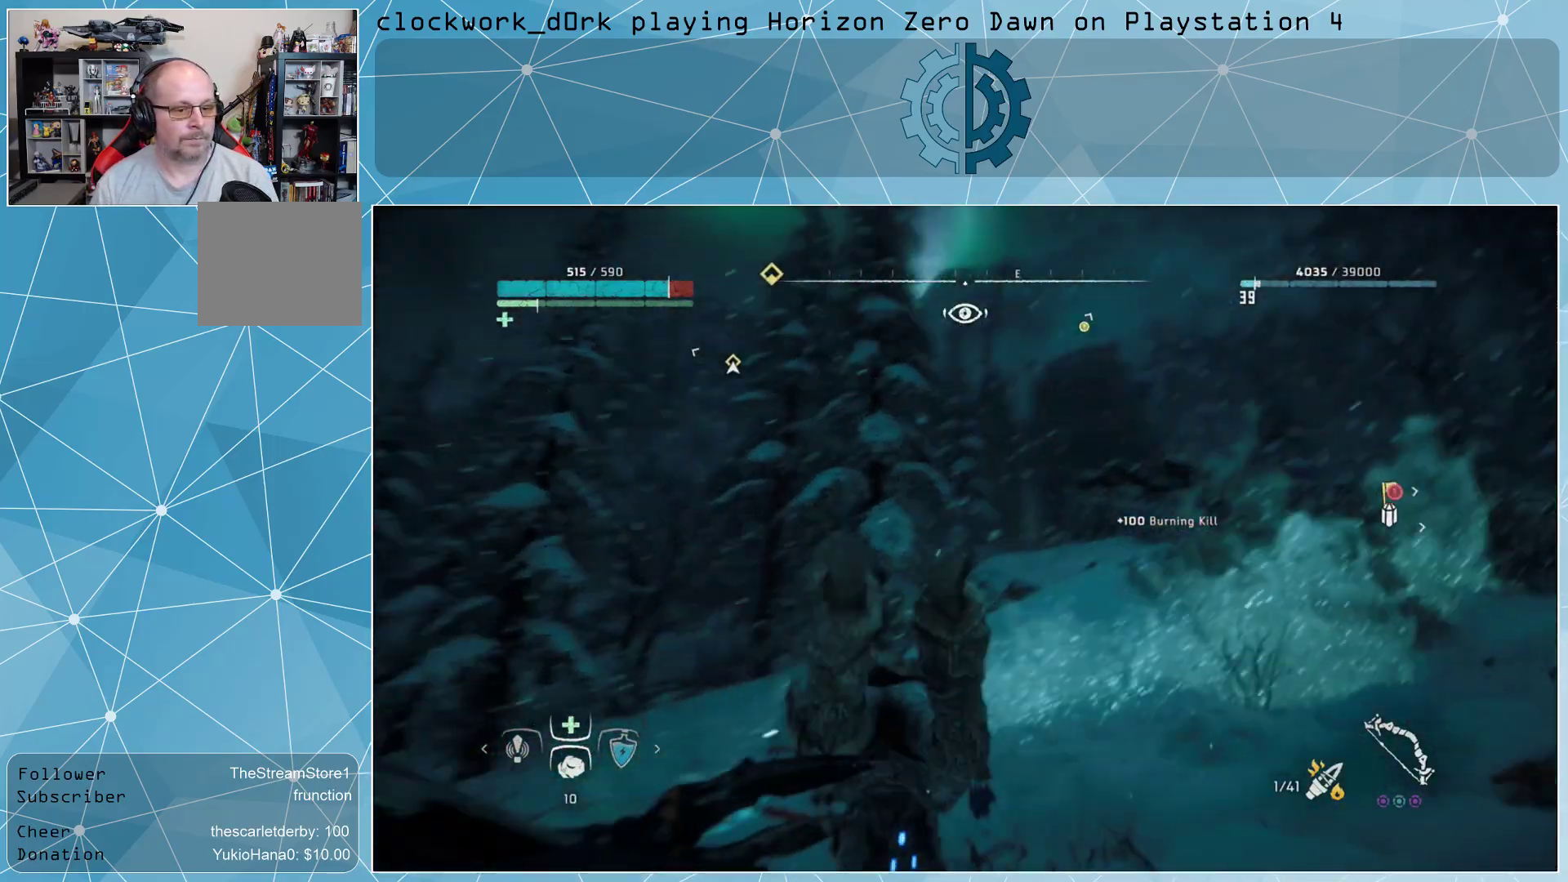
{"buttons": [], "left_stick": "up-left", "right_stick": "right", "events": [[67, "CIRCLE", "down"], [167, "CIRCLE", "up"], [333, "right_stick", "right"]]}
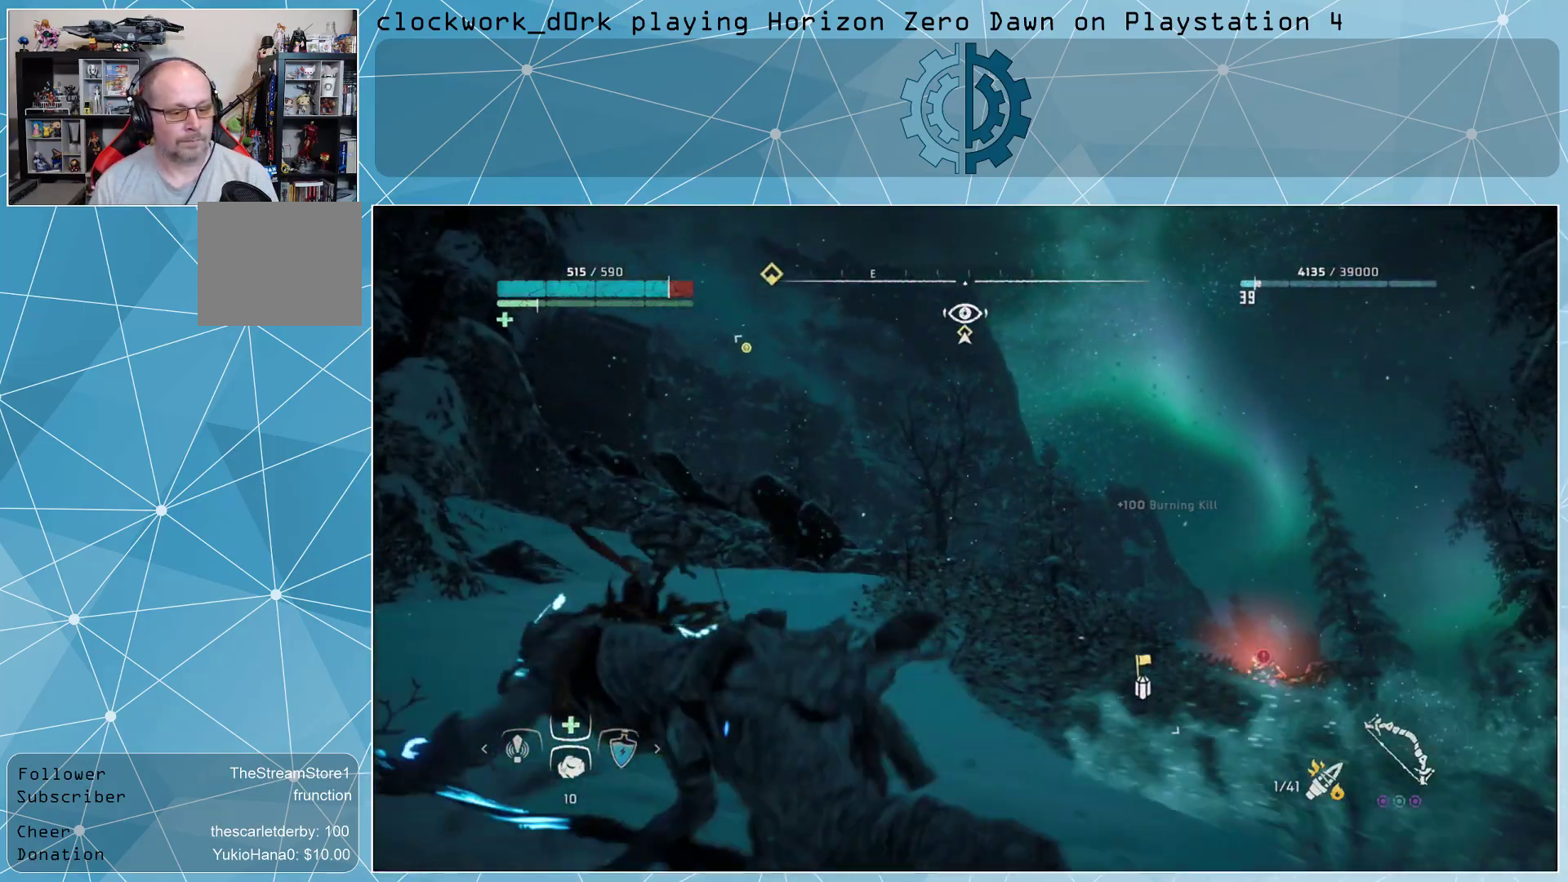
{"buttons": ["L2"], "left_stick": "up", "right_stick": "center", "events": [[67, "left_stick", "center"], [133, "right_stick", "center"], [167, "left_stick", "up"], [433, "L2", "down"]]}
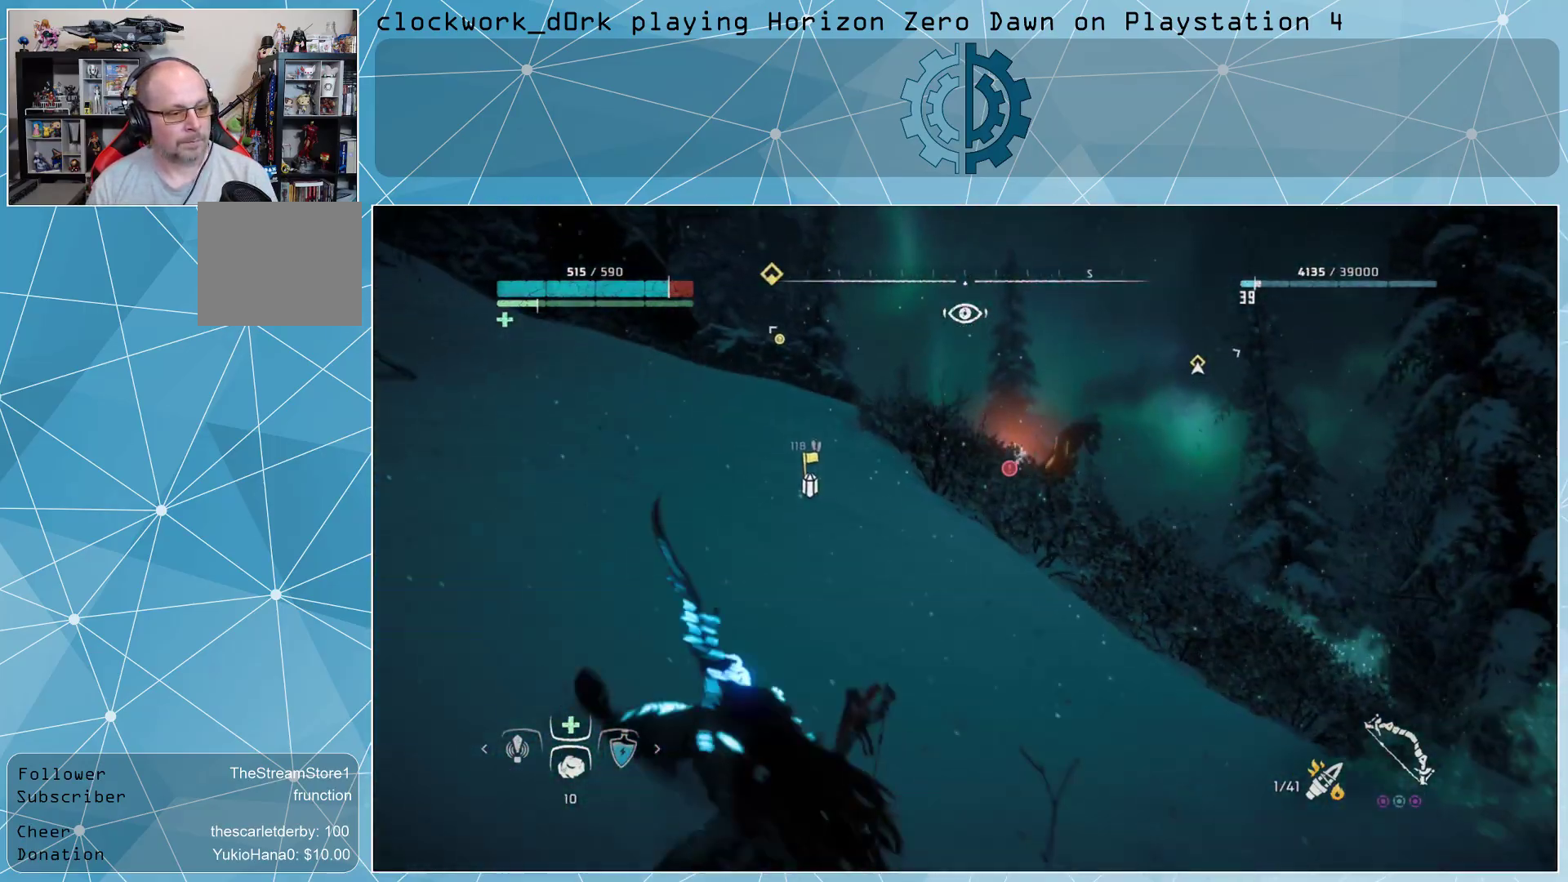
{"buttons": ["L2", "R2"], "left_stick": "up", "right_stick": "center", "events": [[267, "R3", "down"], [300, "right_stick", "up"], [367, "R2", "down"], [400, "R3", "up"], [467, "right_stick", "center"]]}
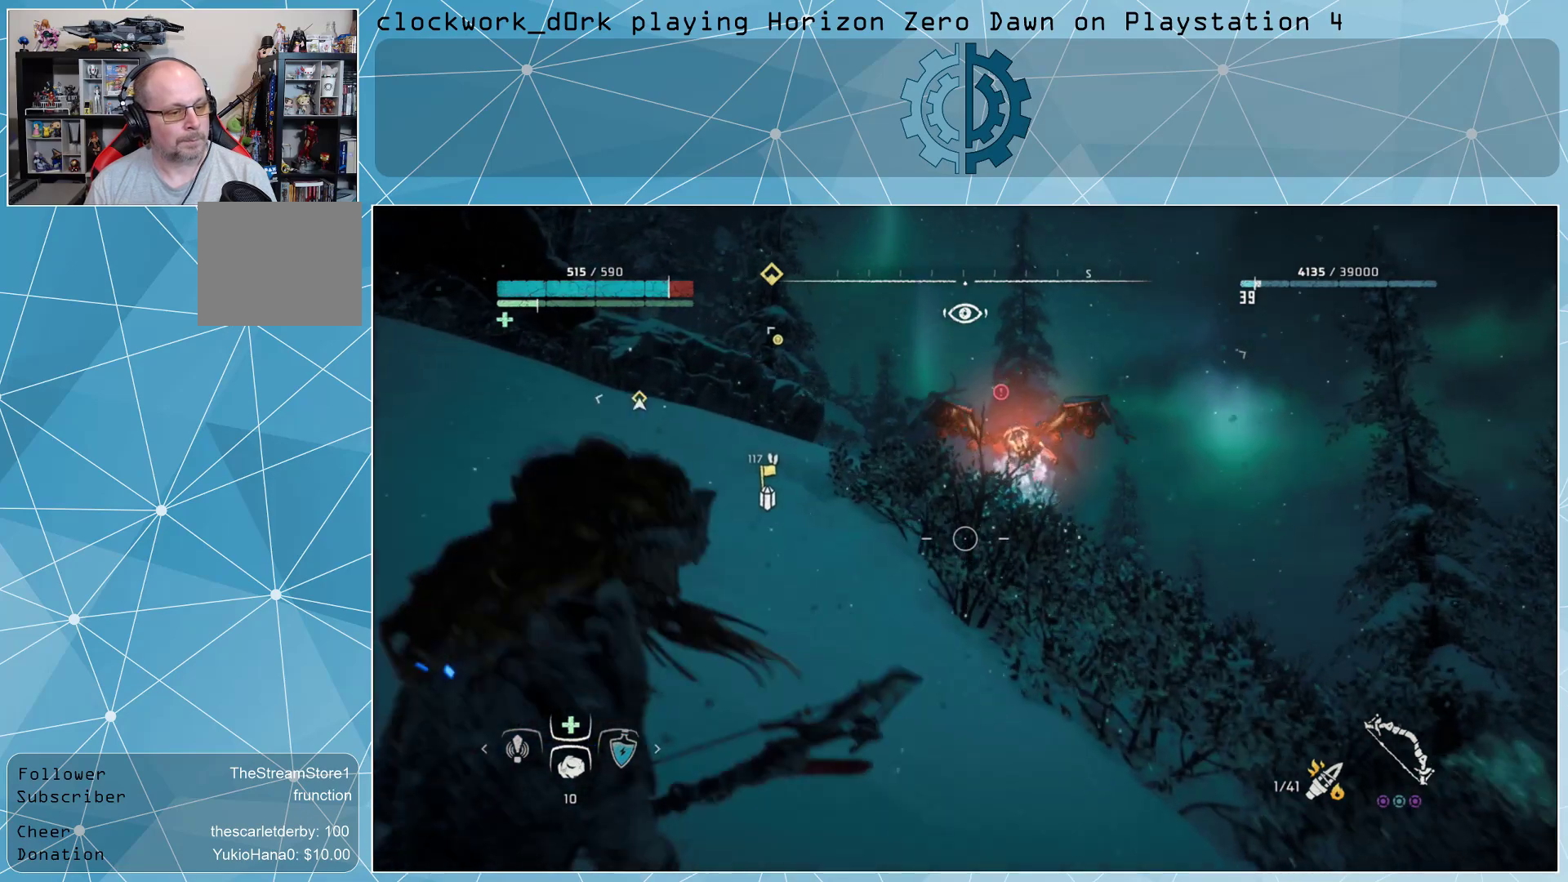
{"buttons": ["L2", "R2"], "left_stick": "up", "right_stick": "center", "events": [[200, "right_stick", "up-right"], [300, "right_stick", "right"], [400, "right_stick", "center"]]}
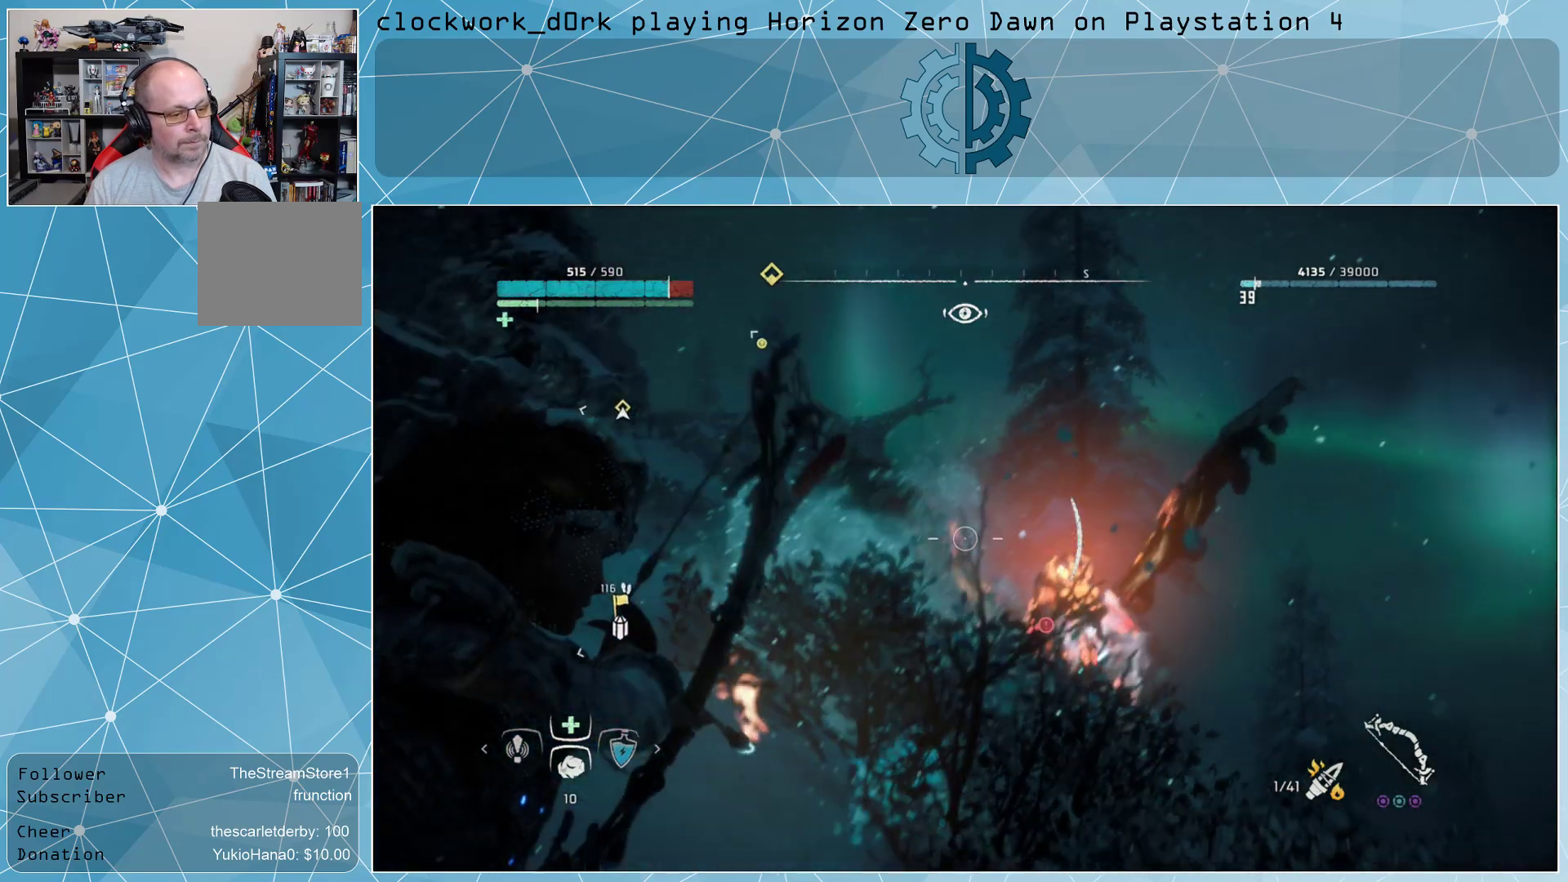
{"buttons": ["L2", "R2"], "left_stick": "center", "right_stick": "down-right", "events": [[33, "left_stick", "center"], [67, "right_stick", "down-right"]]}
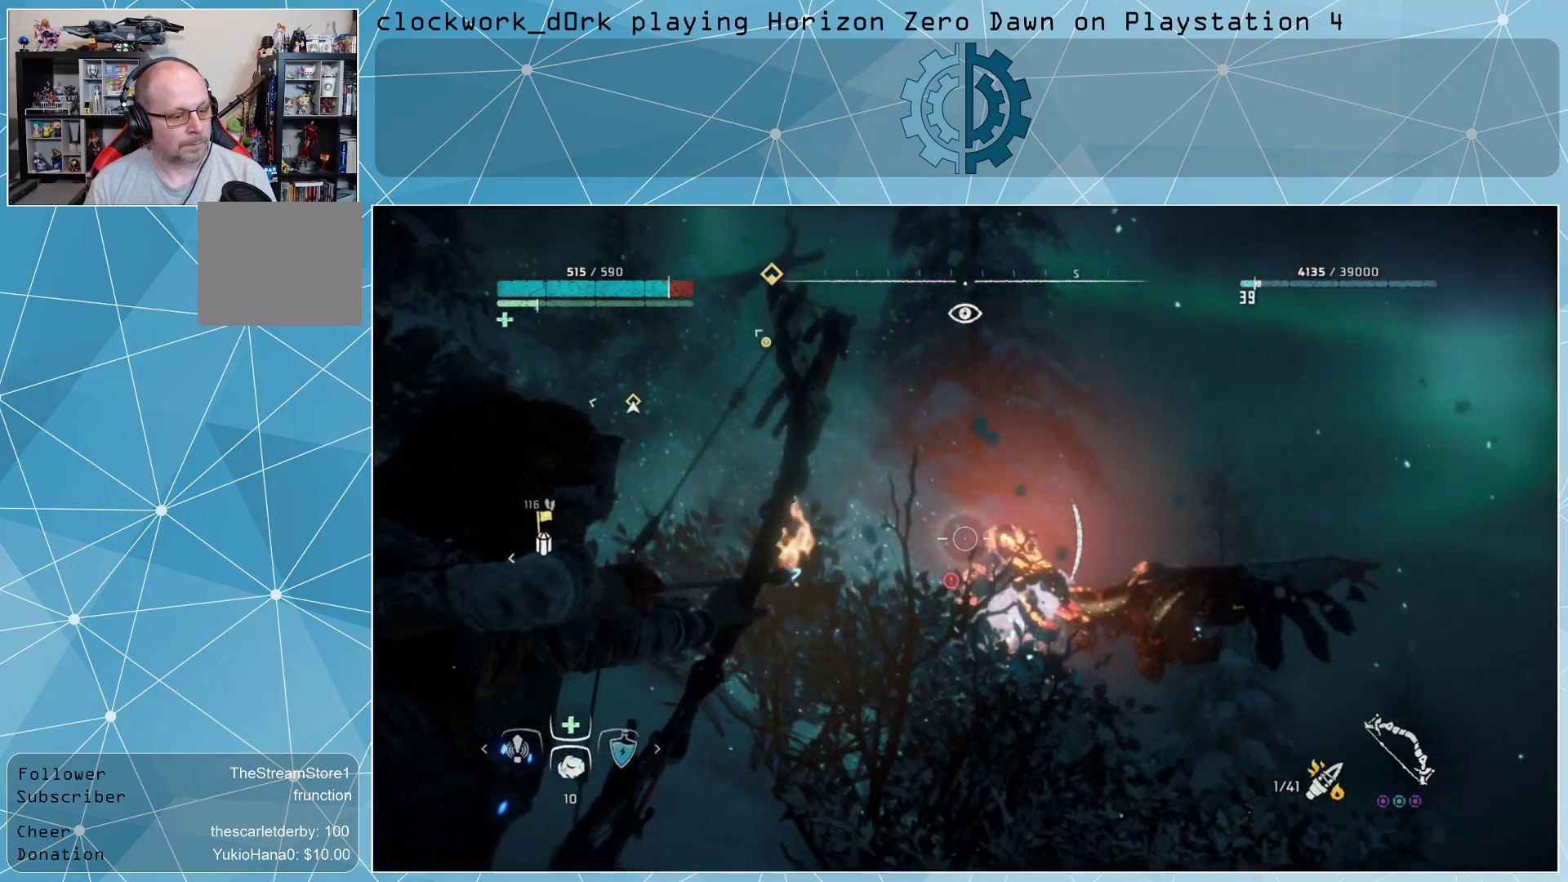
{"buttons": ["L2"], "left_stick": "center", "right_stick": "up-left", "events": [[33, "right_stick", "right"], [167, "right_stick", "center"], [200, "R2", "up"], [400, "right_stick", "up-left"]]}
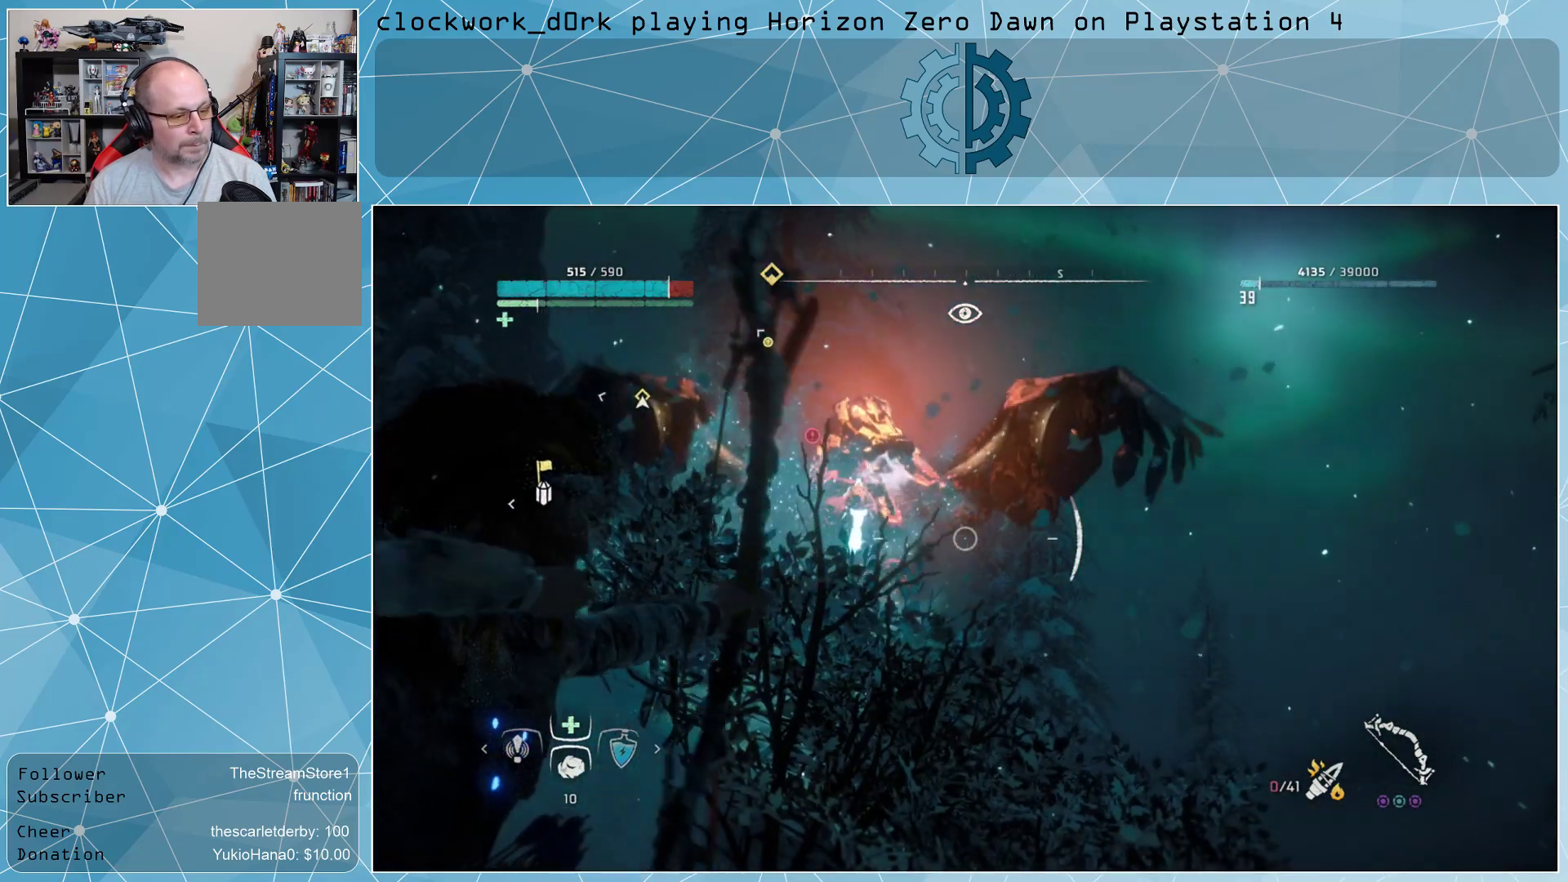
{"buttons": ["L2", "R2"], "left_stick": "center", "right_stick": "up-right", "events": [[67, "right_stick", "center"], [133, "R2", "down"], [233, "right_stick", "up"], [300, "right_stick", "center"], [500, "right_stick", "up-right"]]}
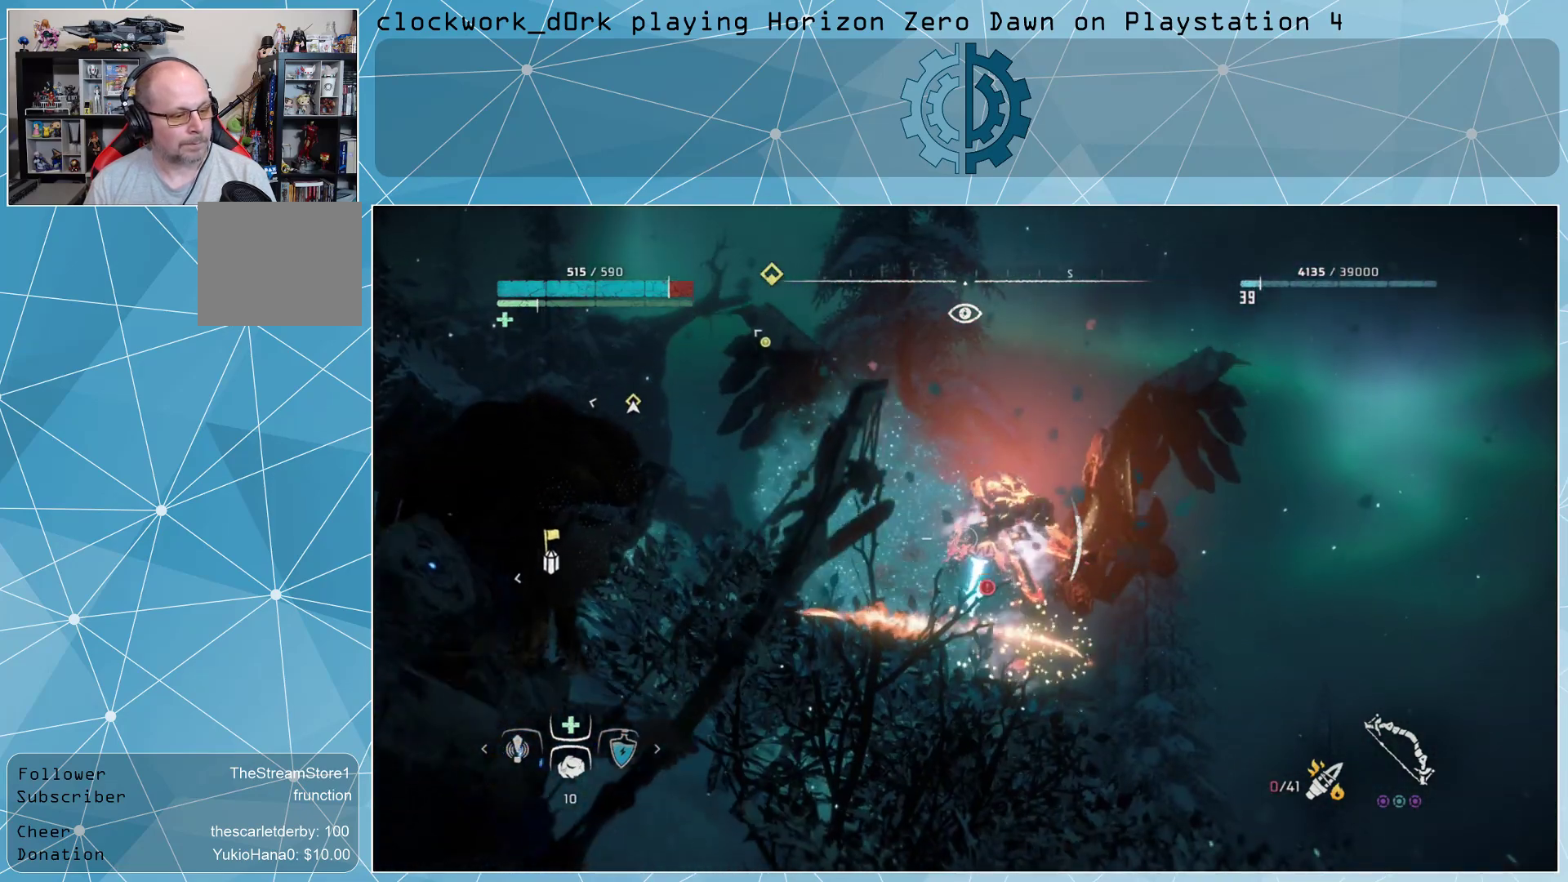
{"buttons": ["L2", "R2"], "left_stick": "center", "right_stick": "center", "events": [[33, "right_stick", "right"], [167, "right_stick", "center"]]}